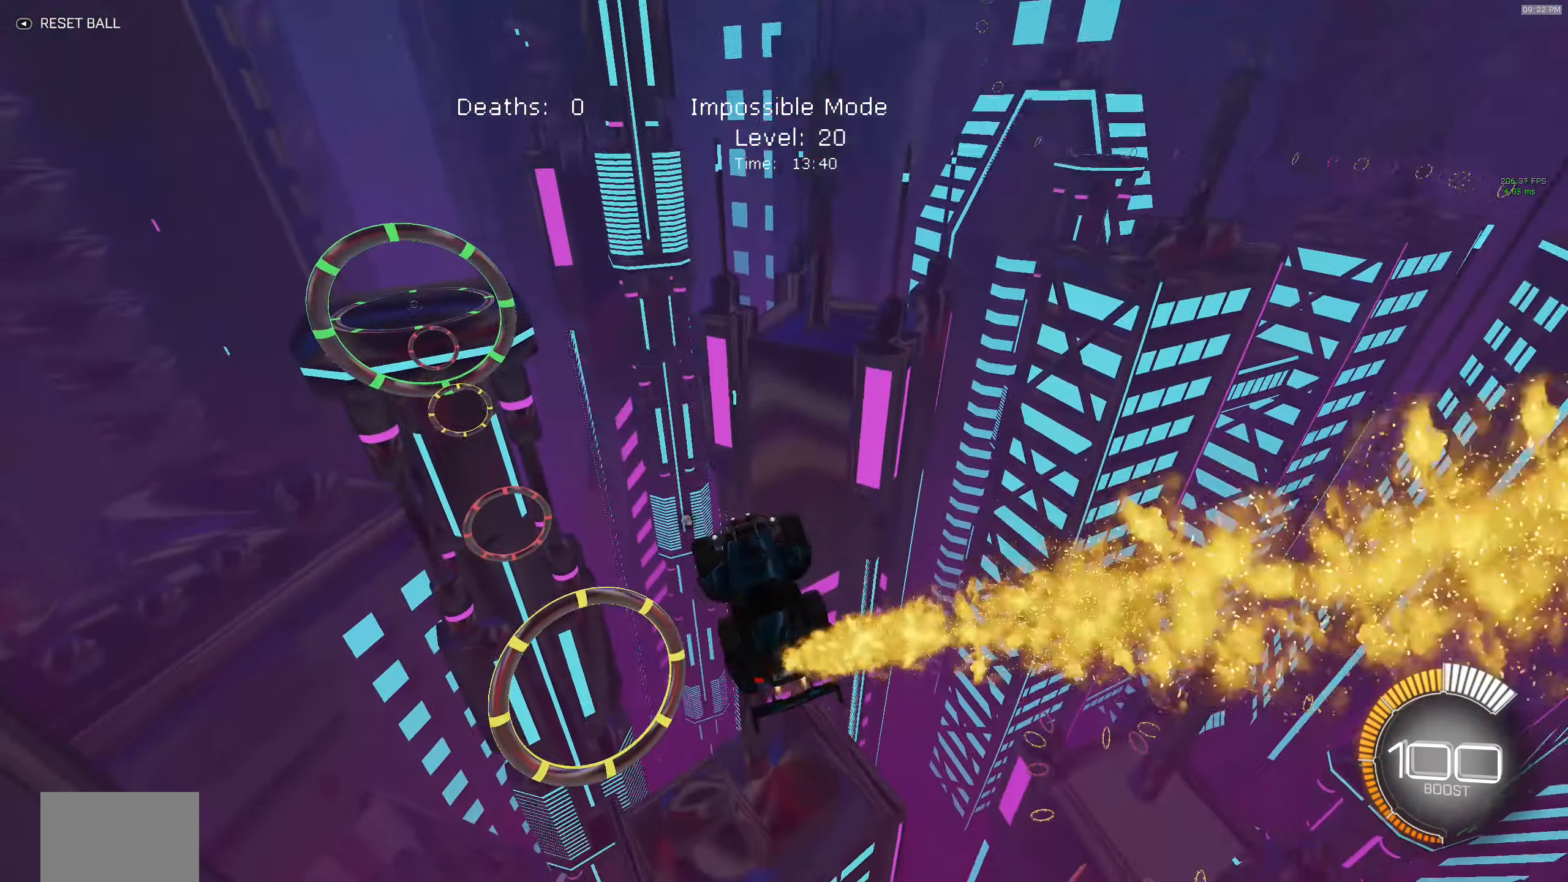
Gameplay with a controller (Xbox layout); each line is a JSON object with the inputs held at the frame after it. "events" lists button and stick changes between this image and that frame as [ms after this image, input, new state], when the widget could be followed in between. Not read: DPAD_DOWN DPAD_LEFT DPAD_RIGHT DPAD_UP L3 R3 SELECT START right_stick.
{"buttons": ["B", "R2"], "left_stick": "center", "events": [[16, "B", "up"], [133, "B", "down"], [300, "B", "up"], [366, "B", "down"]]}
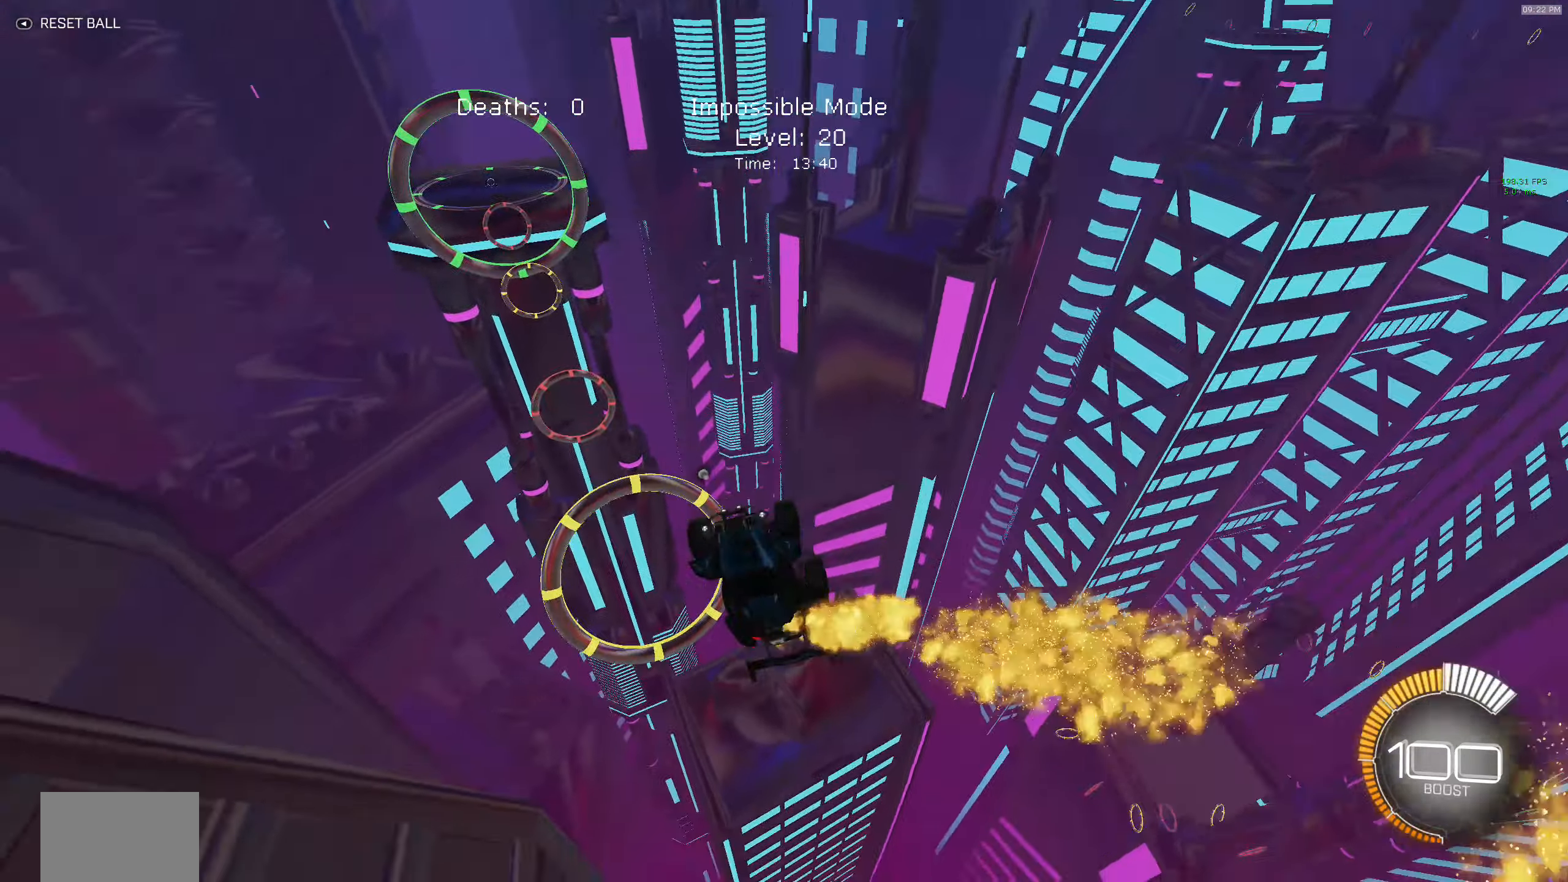
{"buttons": ["R2"], "left_stick": "center", "events": [[33, "B", "up"], [66, "left_stick", "up"], [116, "B", "down"], [183, "left_stick", "center"], [266, "B", "up"], [316, "left_stick", "right"], [350, "B", "down"], [433, "left_stick", "center"], [483, "B", "up"]]}
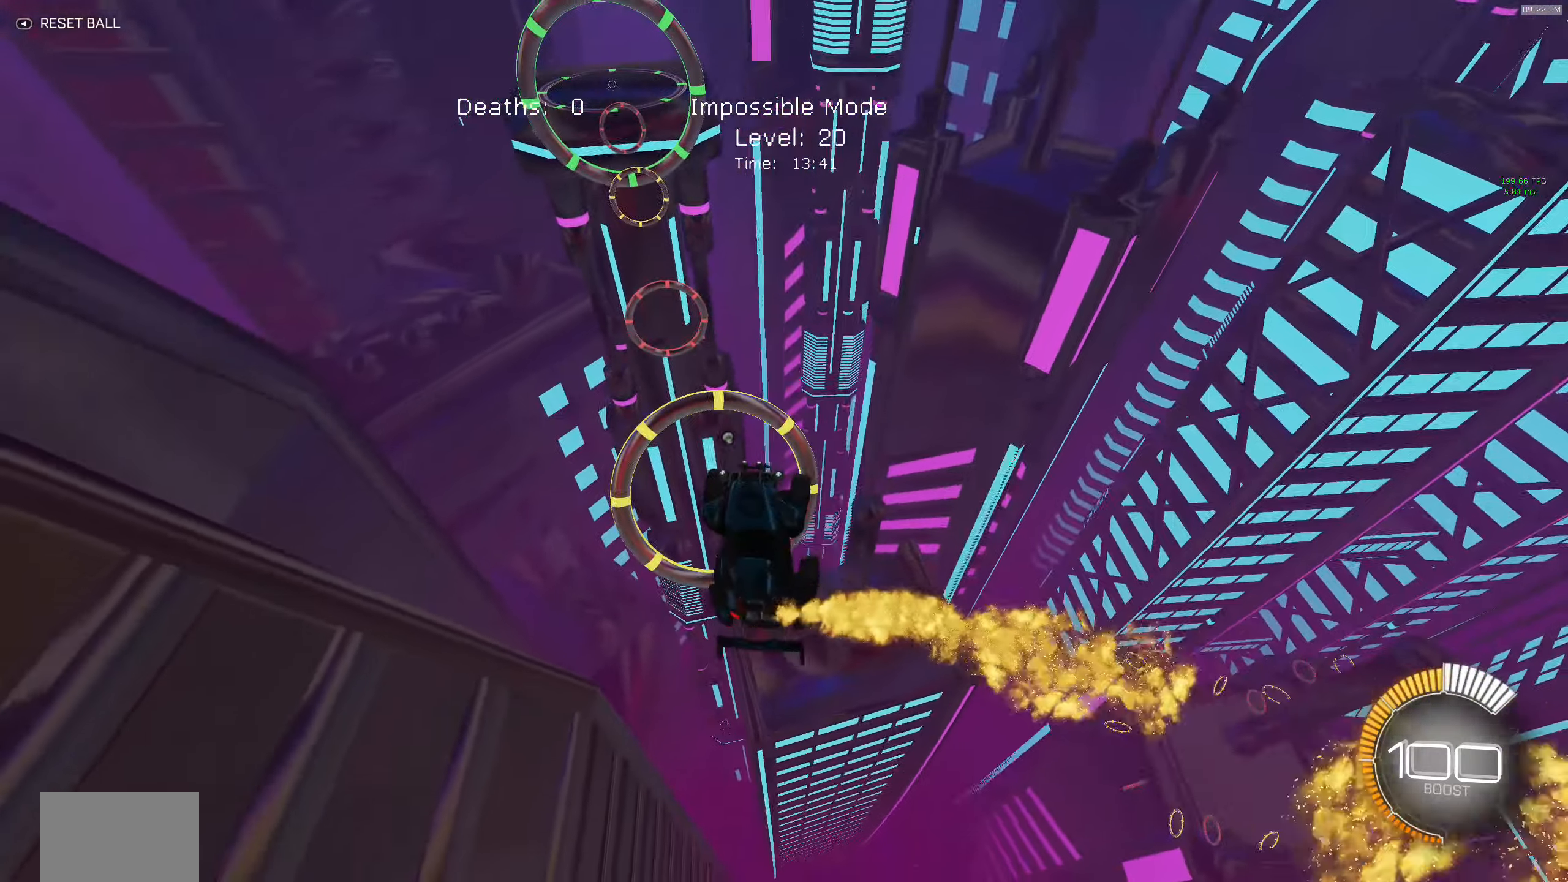
{"buttons": ["B", "R2"], "left_stick": "center", "events": [[100, "B", "down"], [233, "B", "up"], [500, "B", "down"]]}
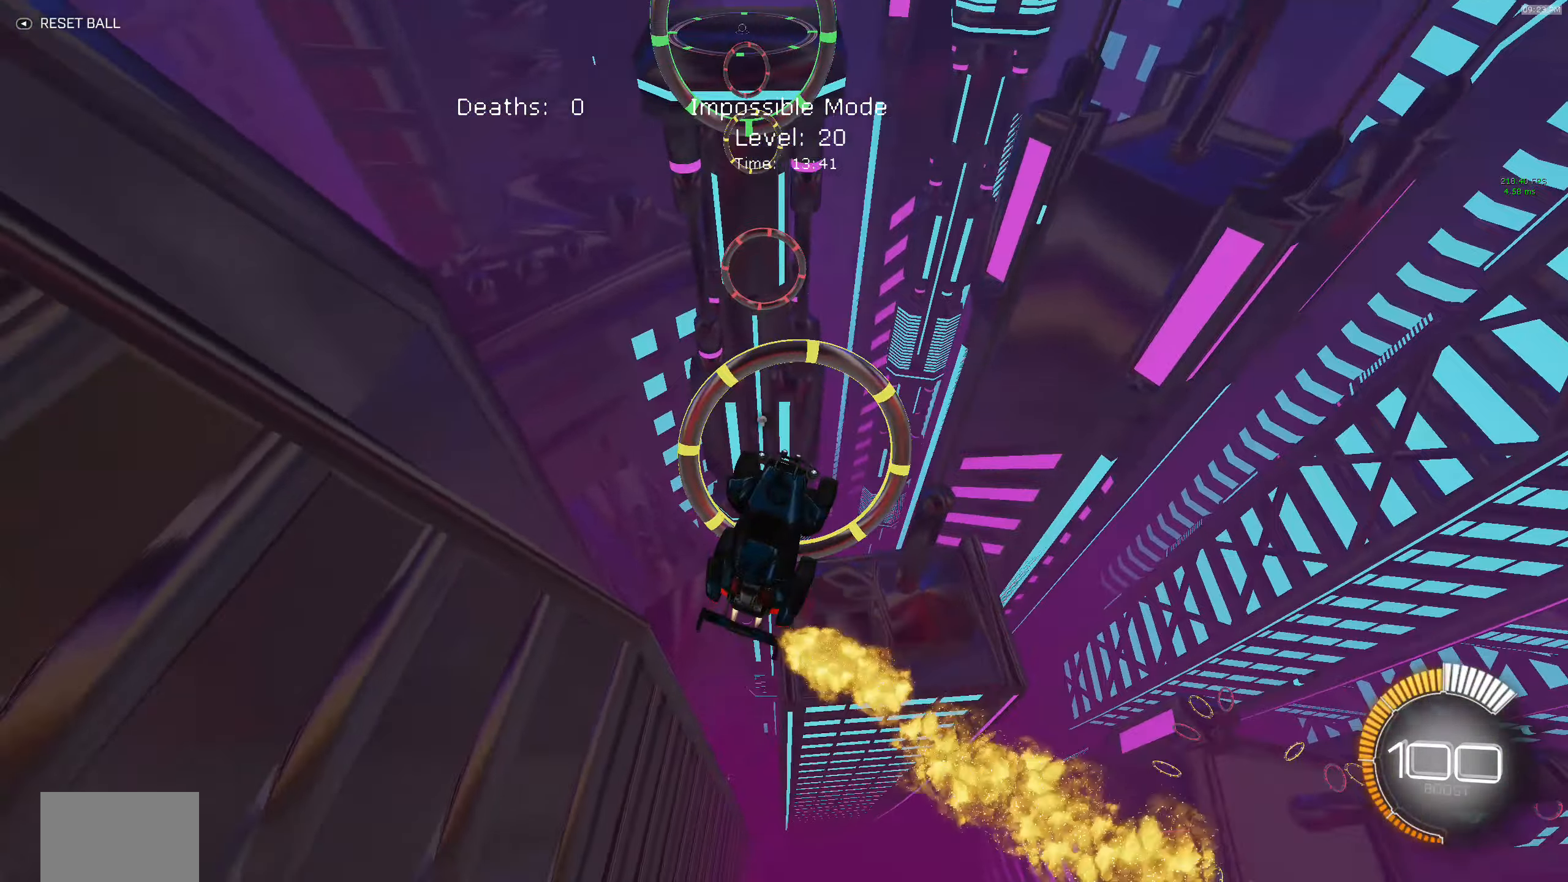
{"buttons": ["R2"], "left_stick": "left", "events": [[150, "B", "up"], [216, "B", "down"], [416, "B", "up"], [450, "left_stick", "left"]]}
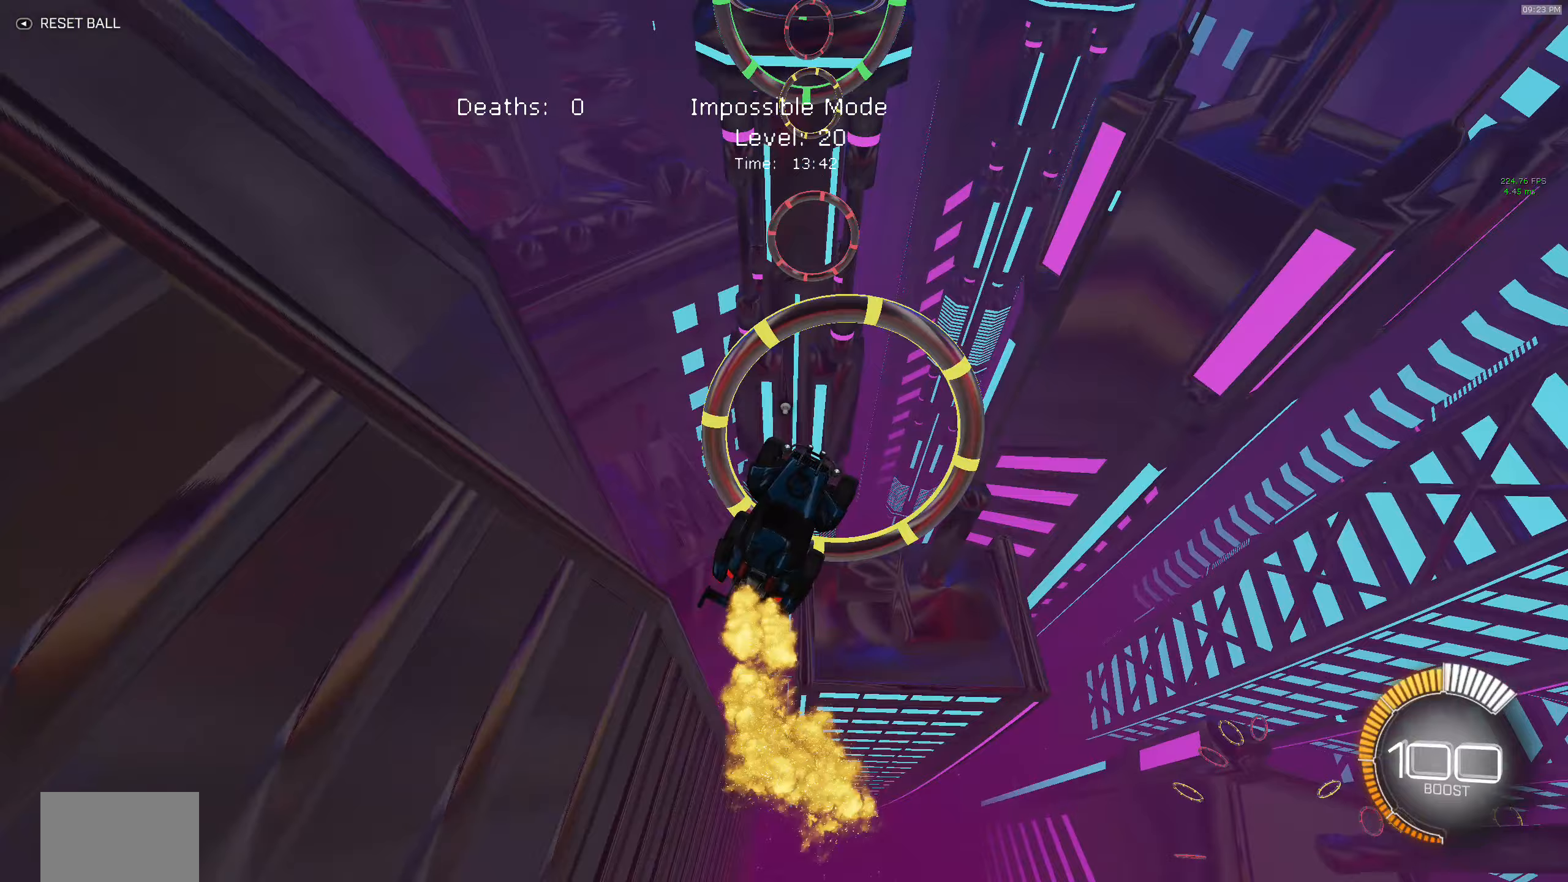
{"buttons": ["B", "R2"], "left_stick": "up", "events": [[17, "B", "down"], [67, "left_stick", "center"], [150, "B", "up"], [283, "B", "down"], [483, "left_stick", "up"]]}
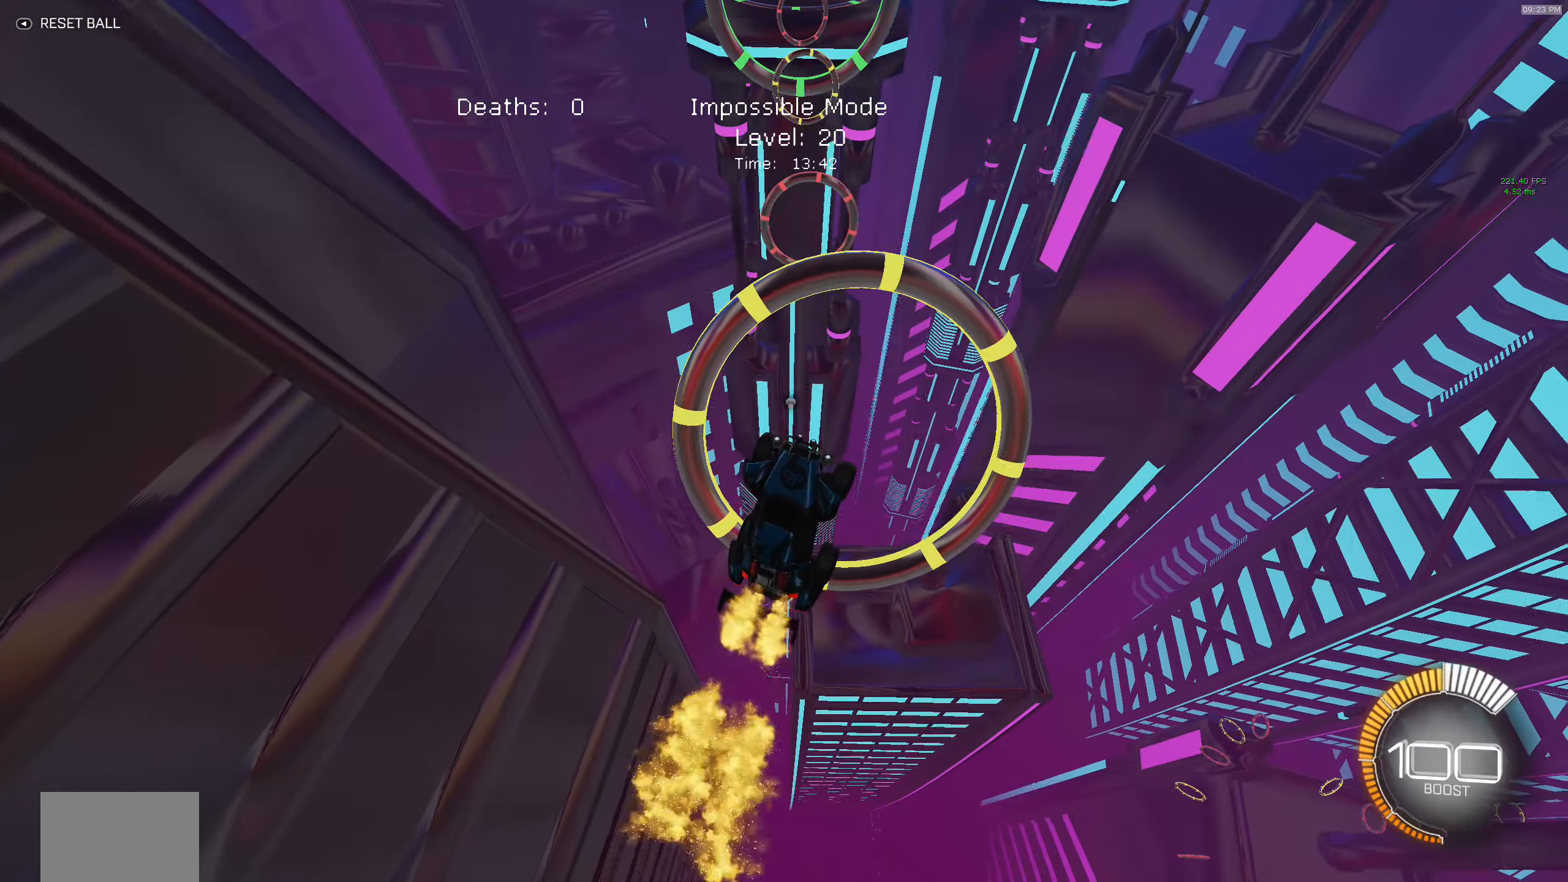
{"buttons": ["R2"], "left_stick": "center", "events": [[50, "left_stick", "center"], [267, "left_stick", "down-left"], [283, "B", "up"], [350, "left_stick", "center"]]}
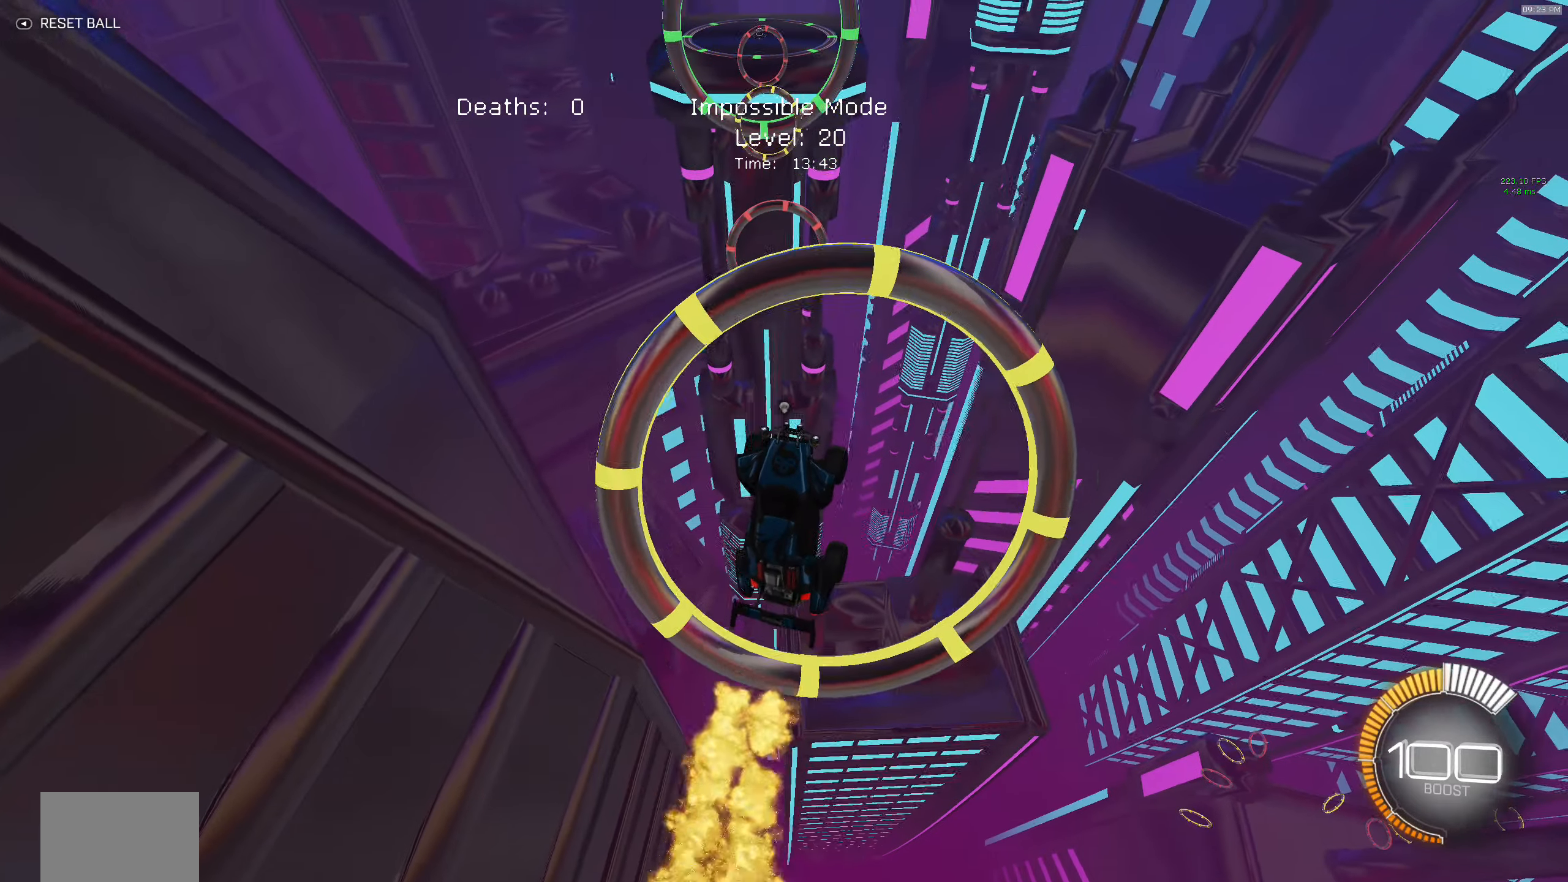
{"buttons": ["B", "R2"], "left_stick": "up", "events": [[83, "B", "down"], [467, "left_stick", "up"]]}
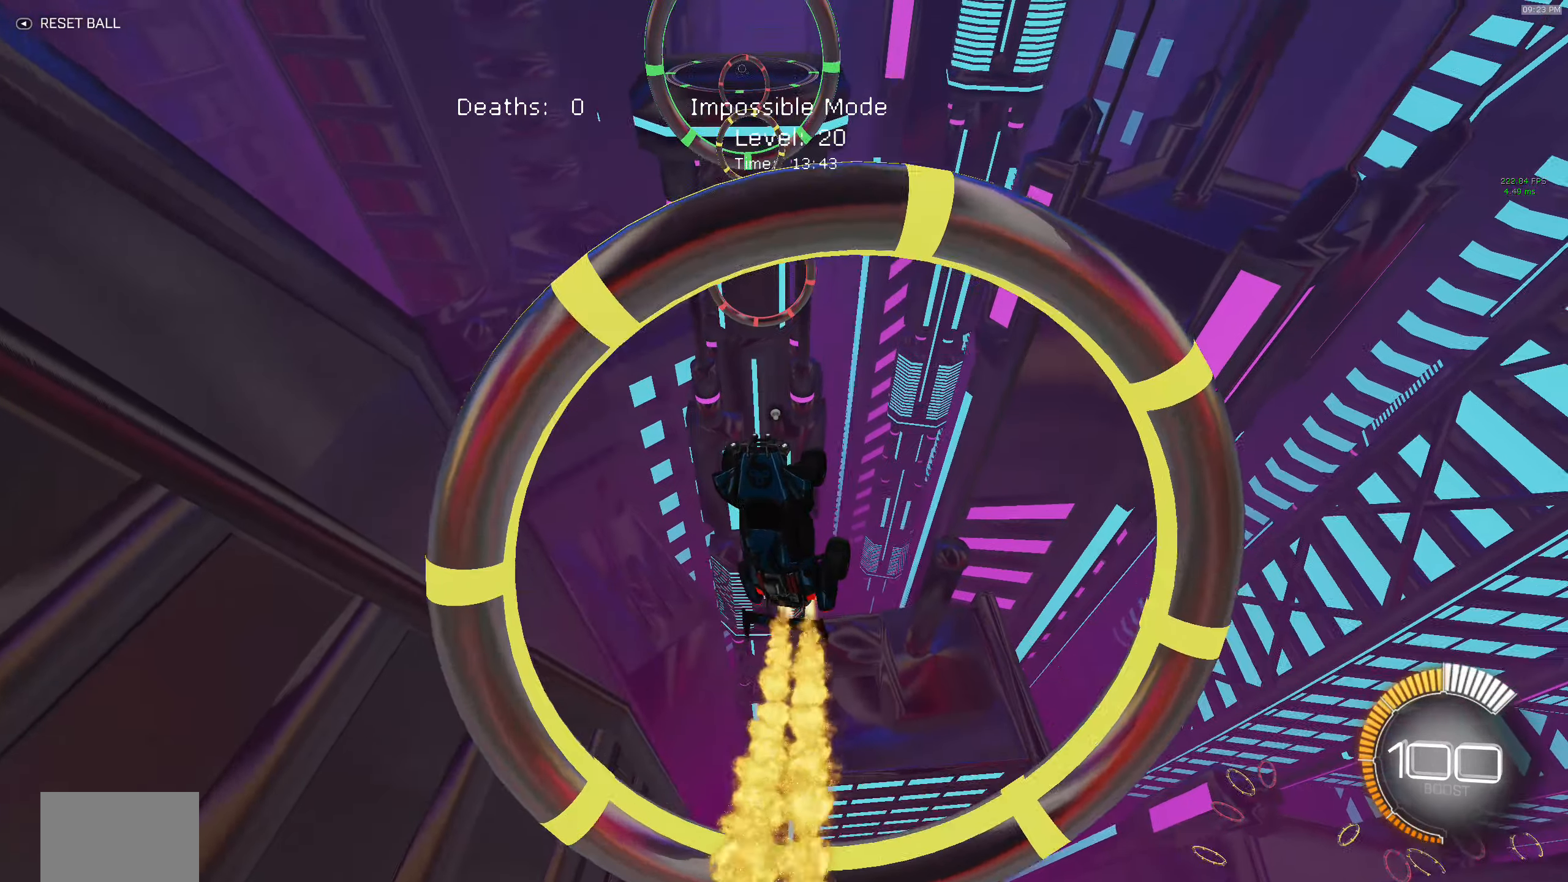
{"buttons": ["B", "X", "R2"], "left_stick": "center", "events": [[50, "B", "up"], [83, "left_stick", "center"], [133, "B", "down"], [217, "left_stick", "right"], [233, "X", "down"], [333, "left_stick", "center"]]}
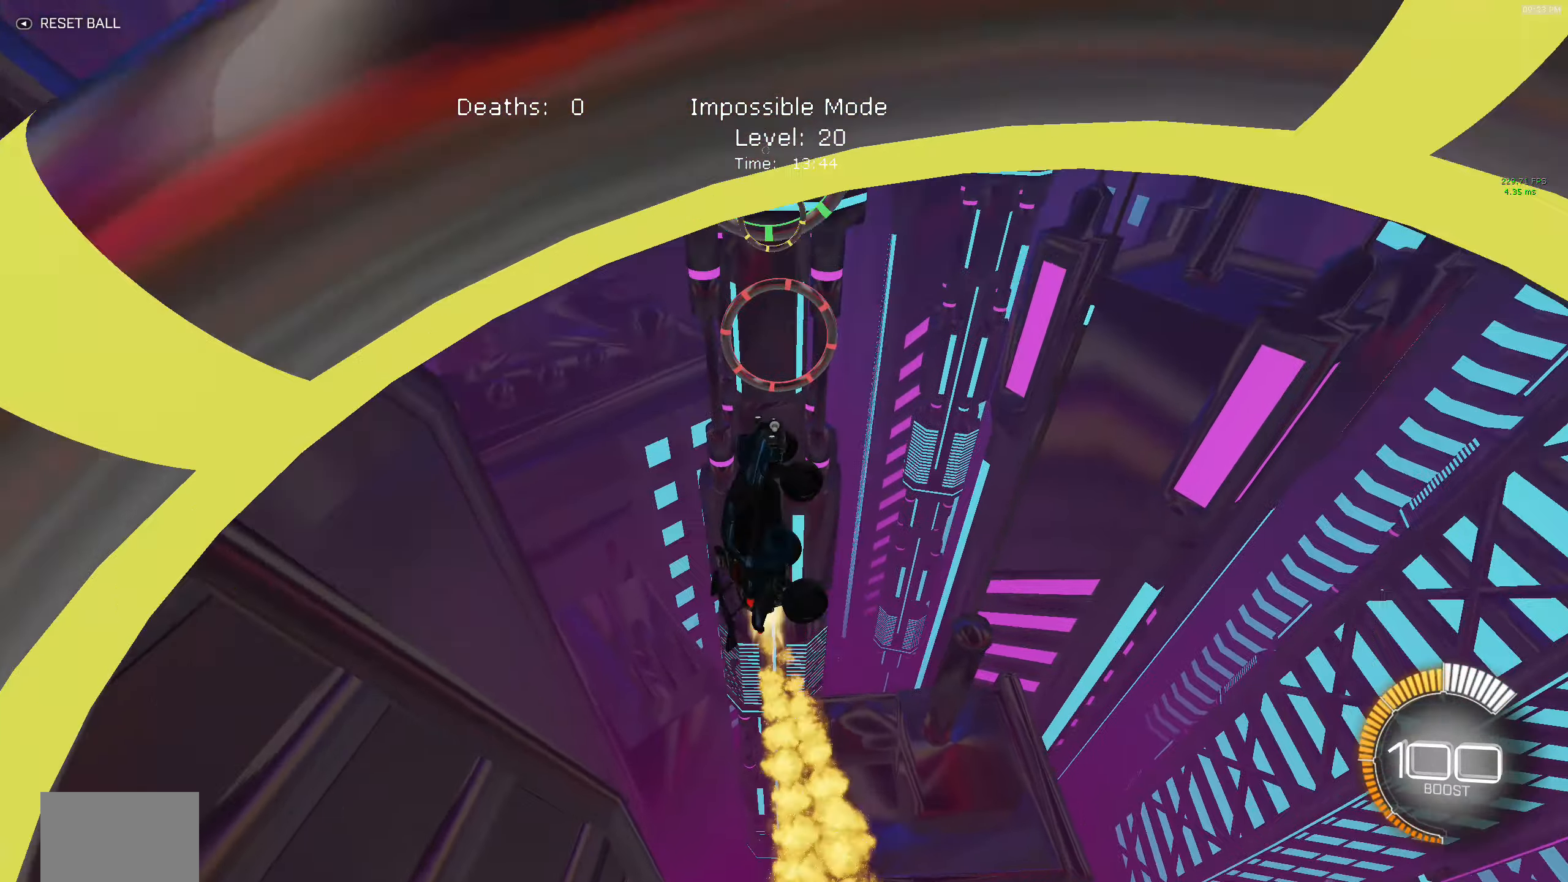
{"buttons": ["X", "R2"], "left_stick": "down-right", "events": [[33, "B", "up"], [133, "B", "down"], [283, "B", "up"], [500, "left_stick", "down-right"]]}
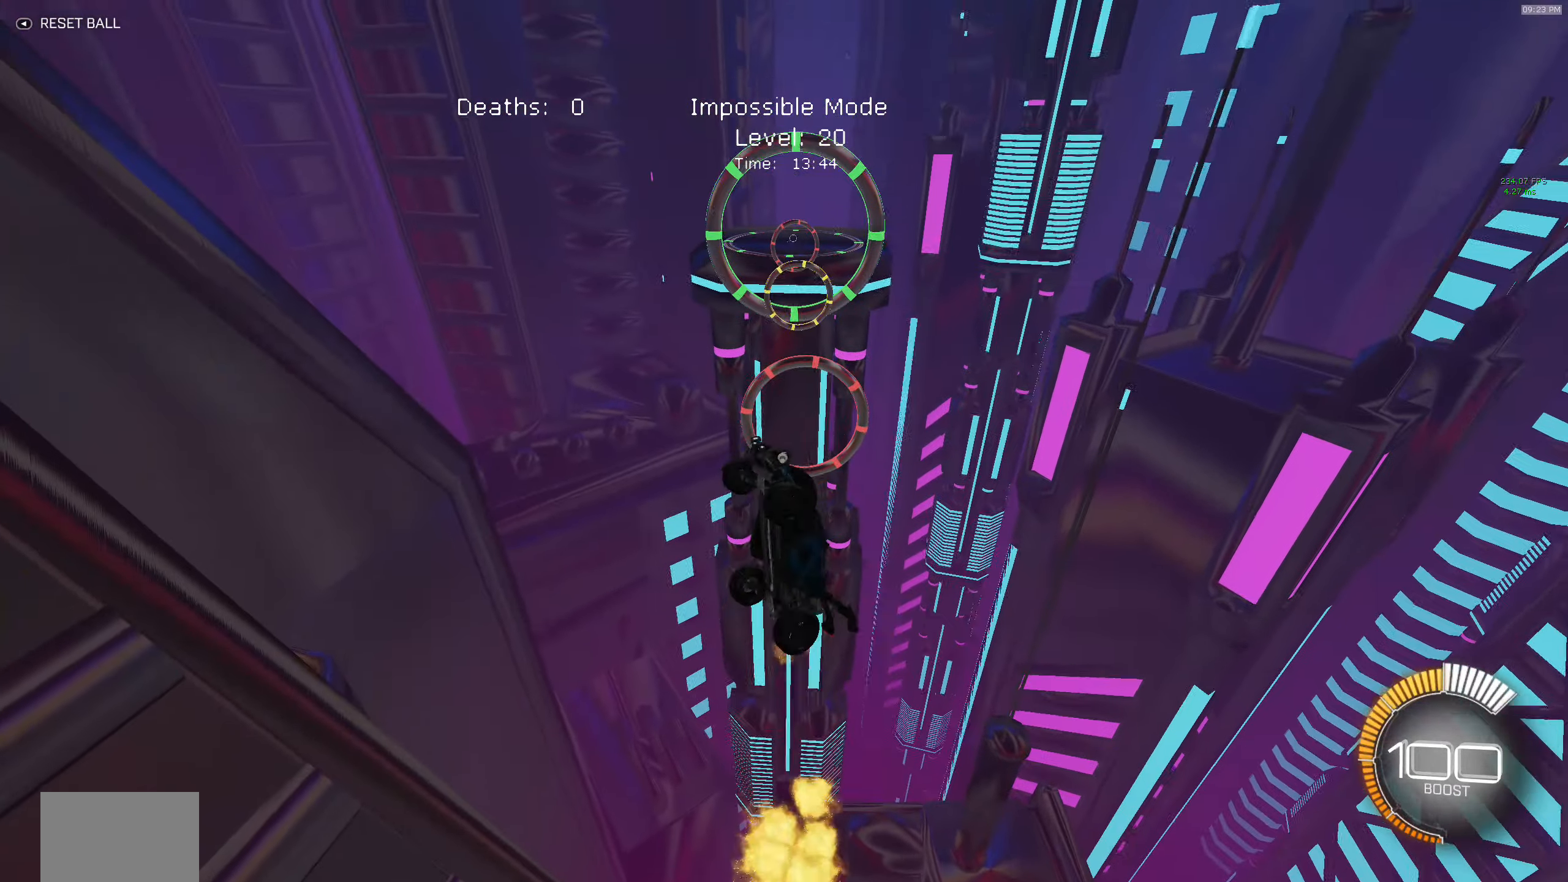
{"buttons": ["B", "X", "R2"], "left_stick": "down", "events": [[17, "B", "down"], [167, "B", "up"], [250, "left_stick", "up-right"], [367, "left_stick", "left"], [433, "B", "down"], [500, "left_stick", "down"]]}
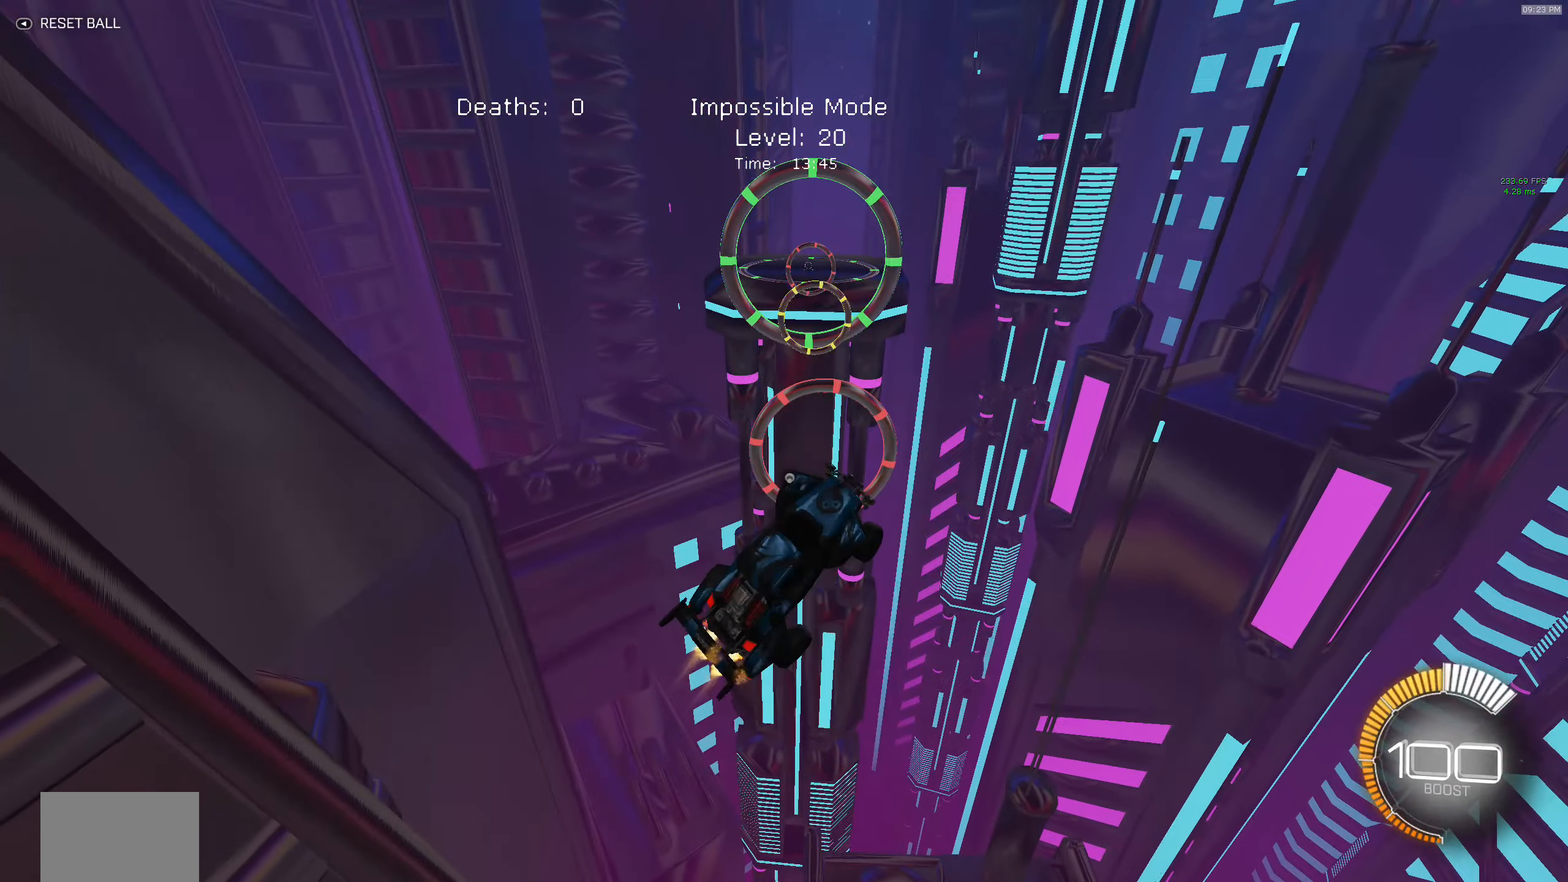
{"buttons": ["B", "X", "R2"], "left_stick": "center", "events": [[50, "left_stick", "center"], [233, "left_stick", "right"], [267, "B", "up"], [333, "left_stick", "up-right"], [417, "B", "down"], [483, "left_stick", "center"]]}
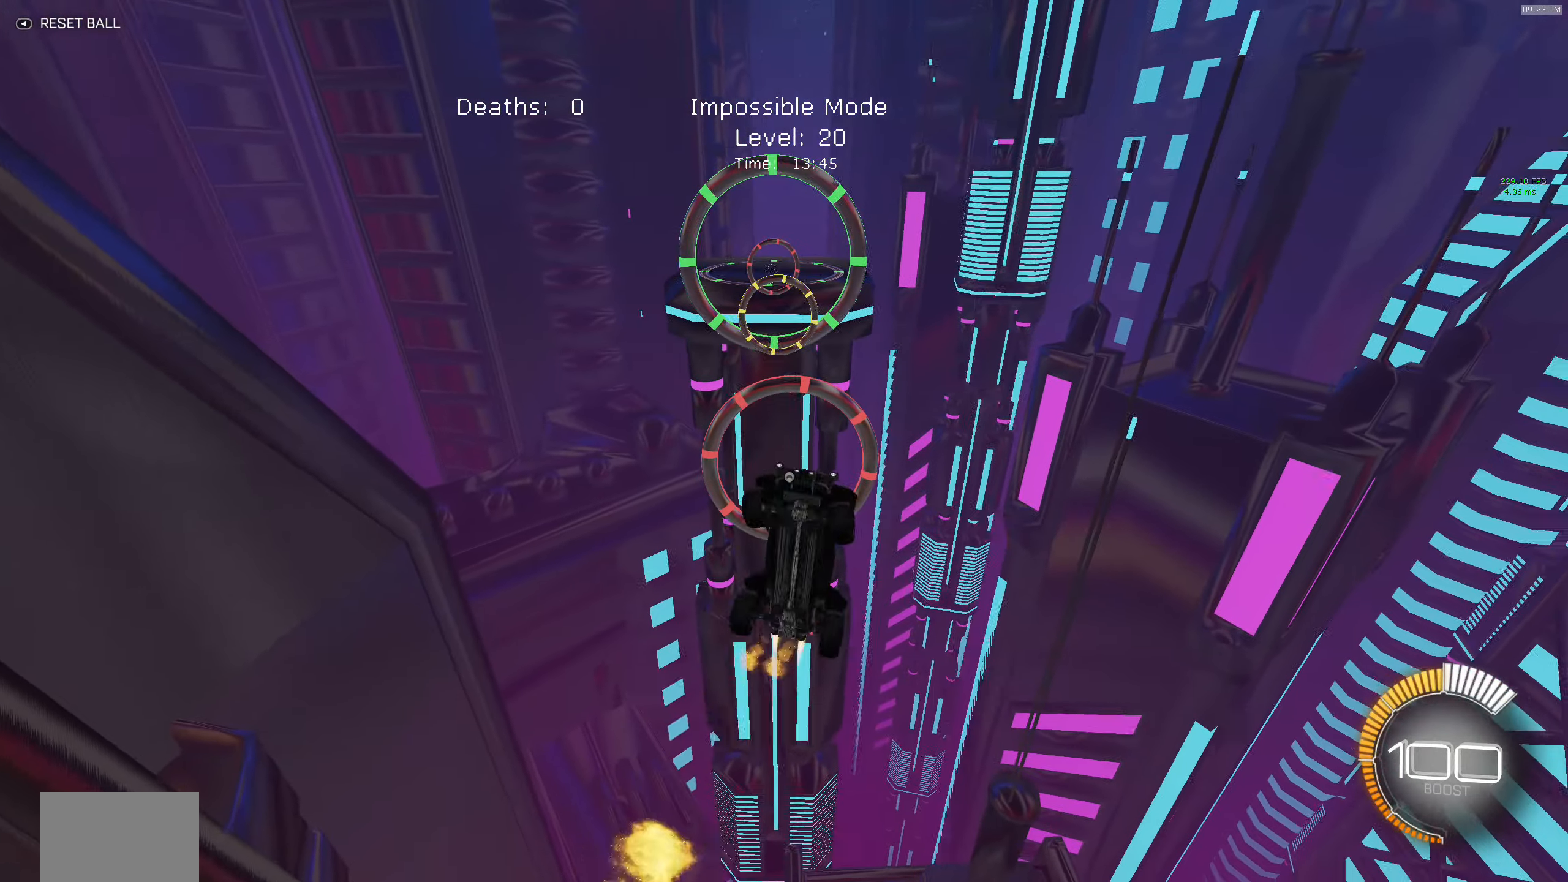
{"buttons": ["X", "R2"], "left_stick": "down-left", "events": [[100, "B", "up"], [267, "B", "down"], [400, "B", "up"], [467, "left_stick", "down-left"]]}
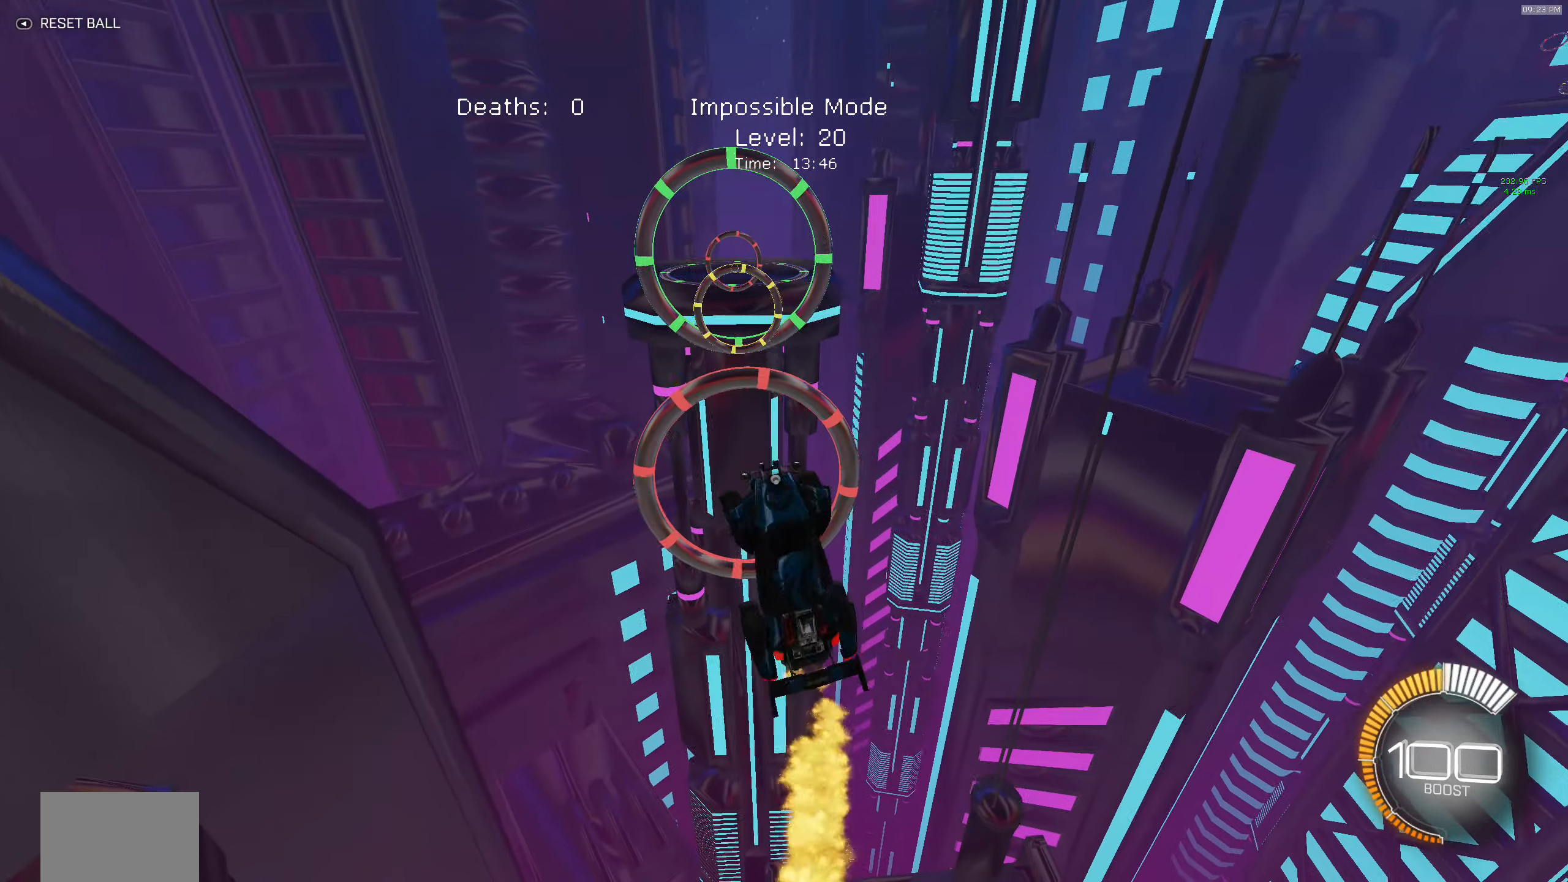
{"buttons": ["B", "X", "R2"], "left_stick": "up-right", "events": [[83, "B", "down"], [100, "left_stick", "center"], [317, "B", "up"], [400, "B", "down"], [500, "left_stick", "up-right"]]}
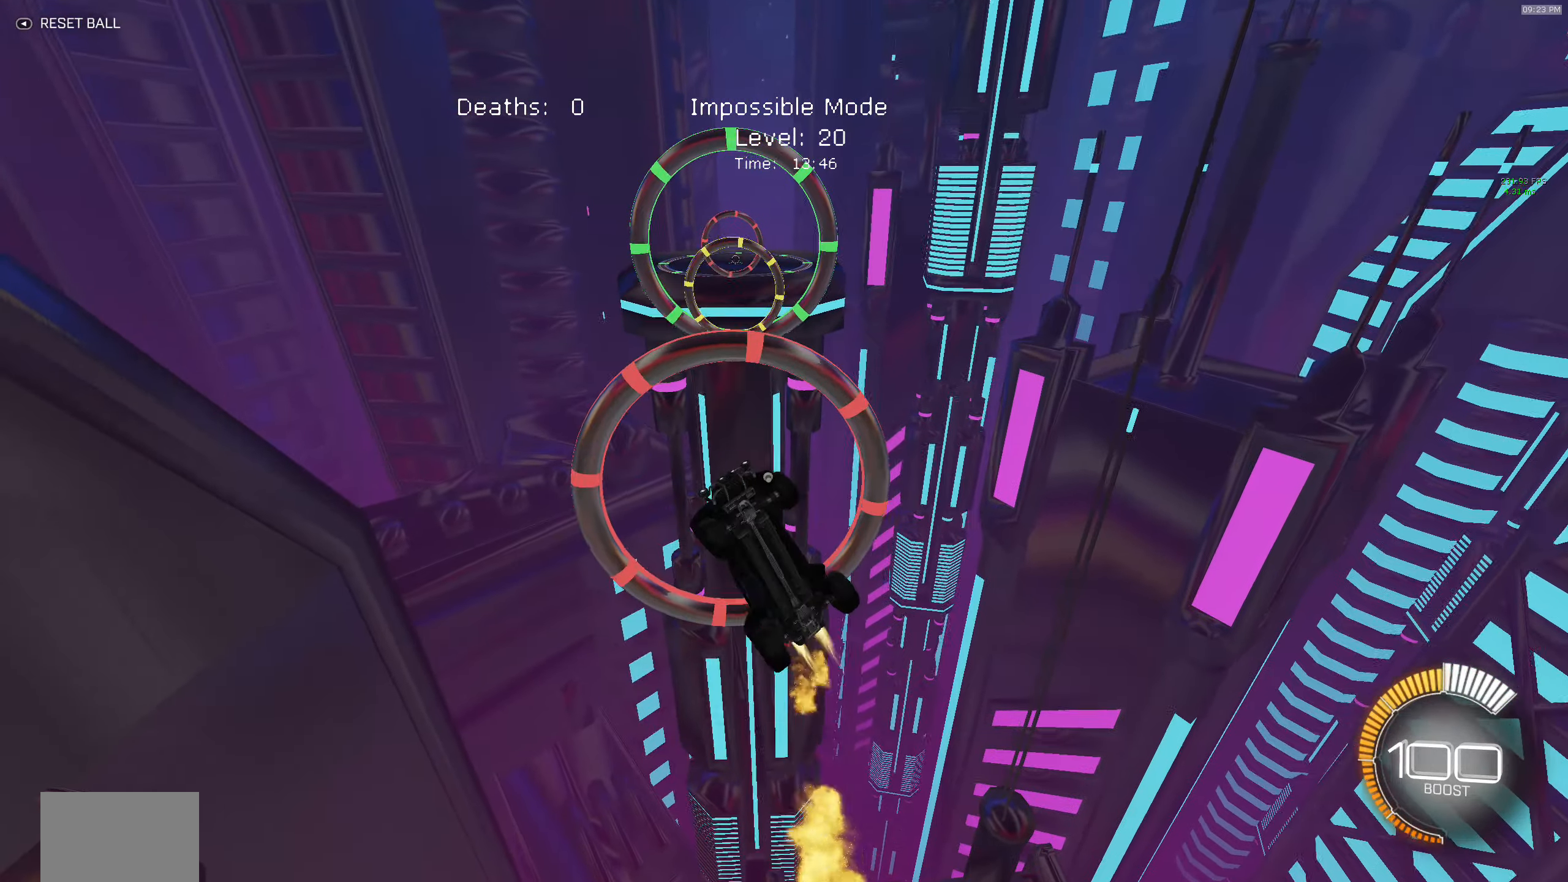
{"buttons": ["B", "X", "R2"], "left_stick": "down-right", "events": [[50, "left_stick", "down-right"], [333, "B", "up"], [417, "B", "down"]]}
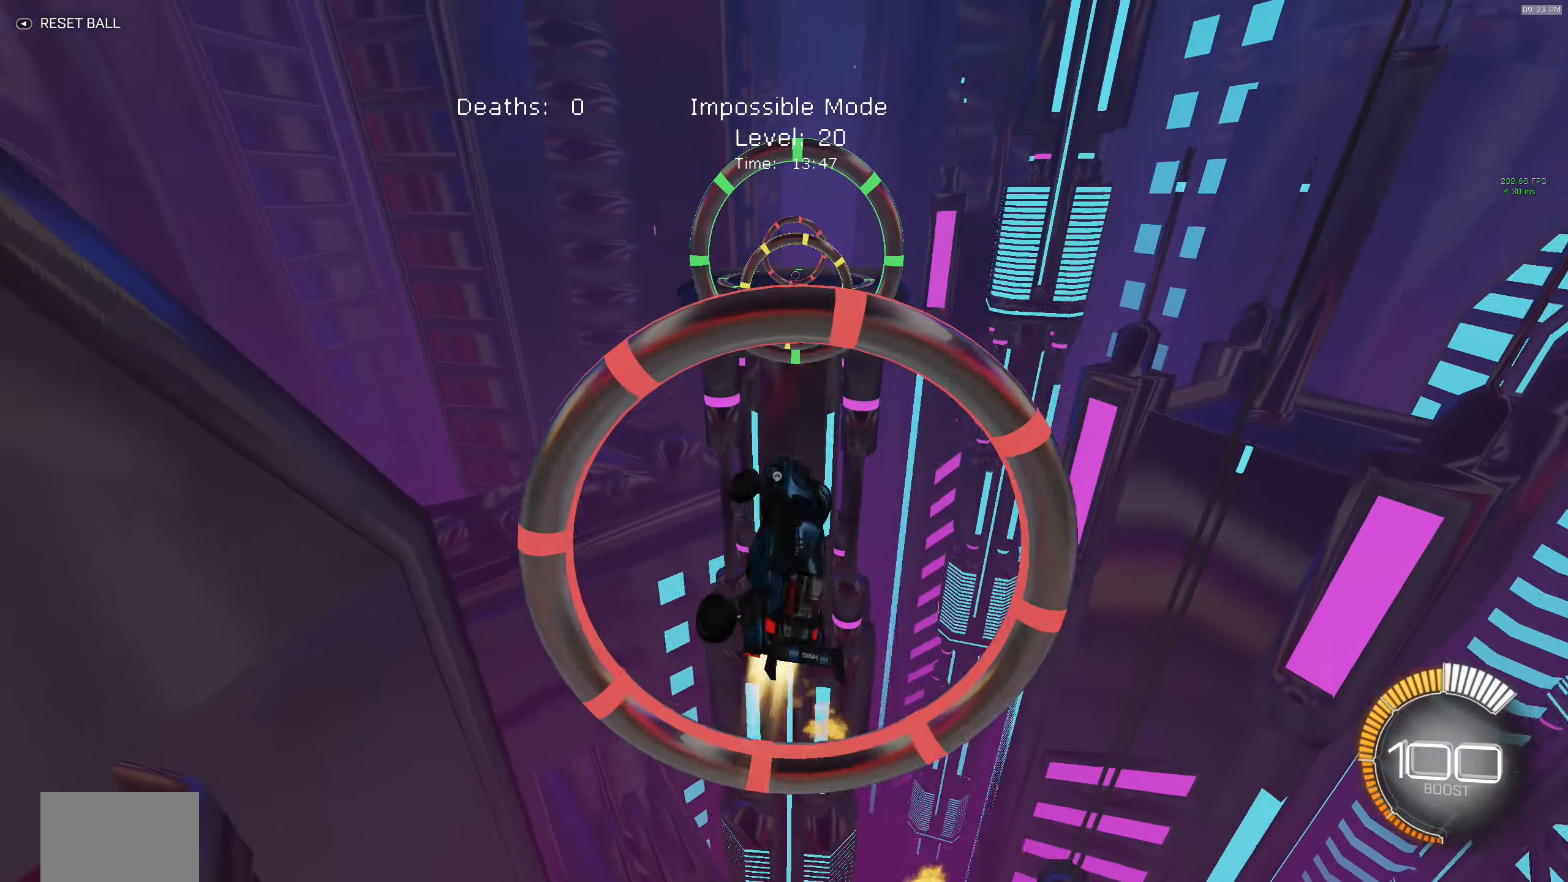
{"buttons": ["B", "X", "R2"], "left_stick": "up-right", "events": [[84, "left_stick", "left"], [350, "left_stick", "down"], [467, "left_stick", "up-right"]]}
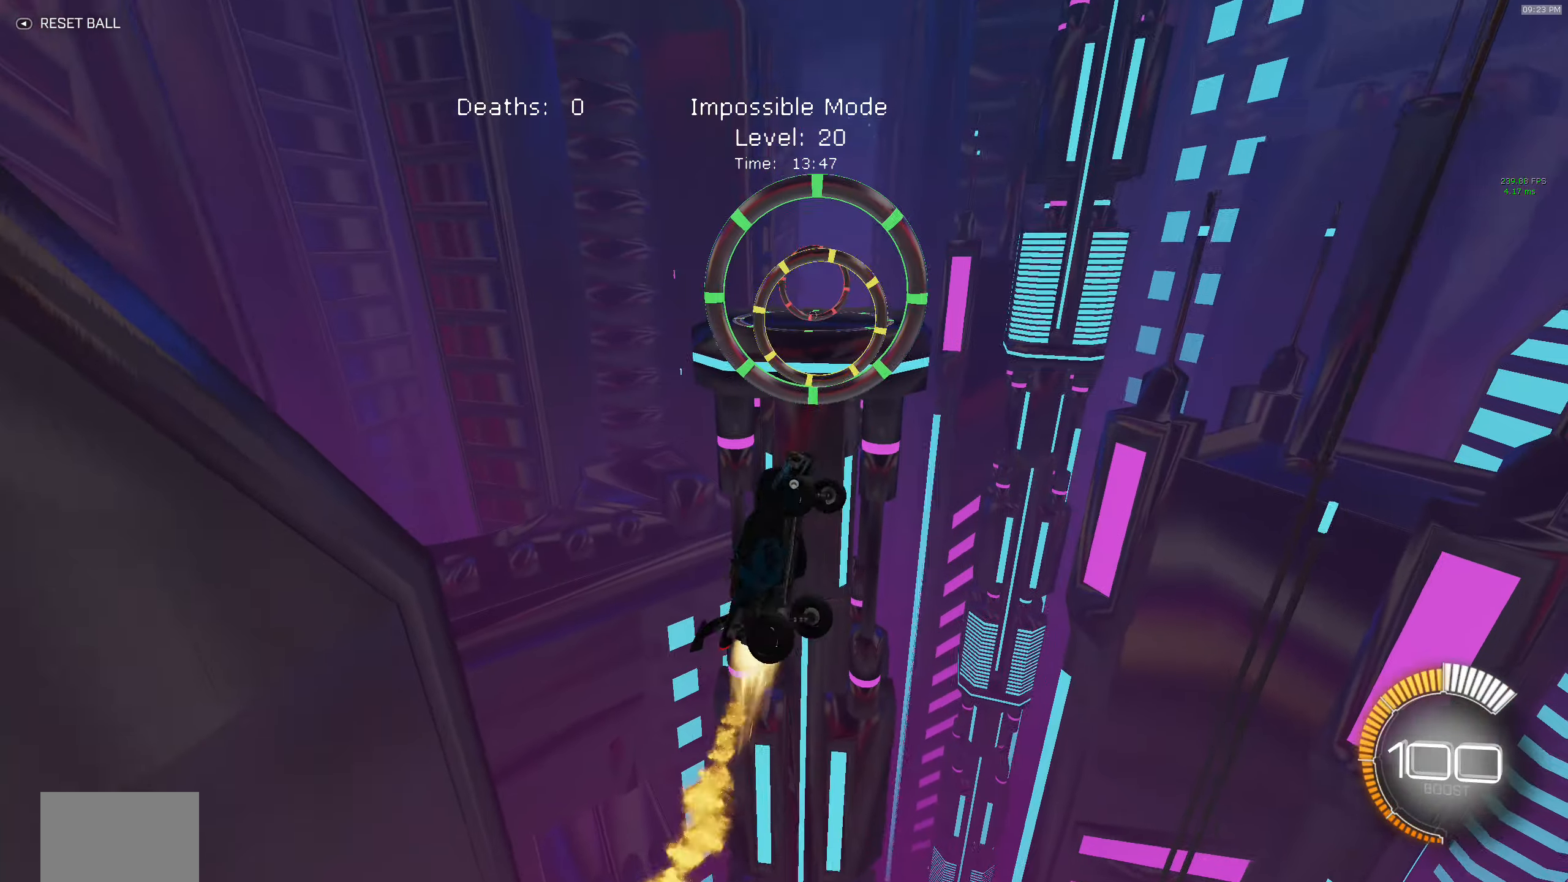
{"buttons": ["B", "X", "R2"], "left_stick": "center", "events": [[200, "left_stick", "down-right"], [417, "left_stick", "center"]]}
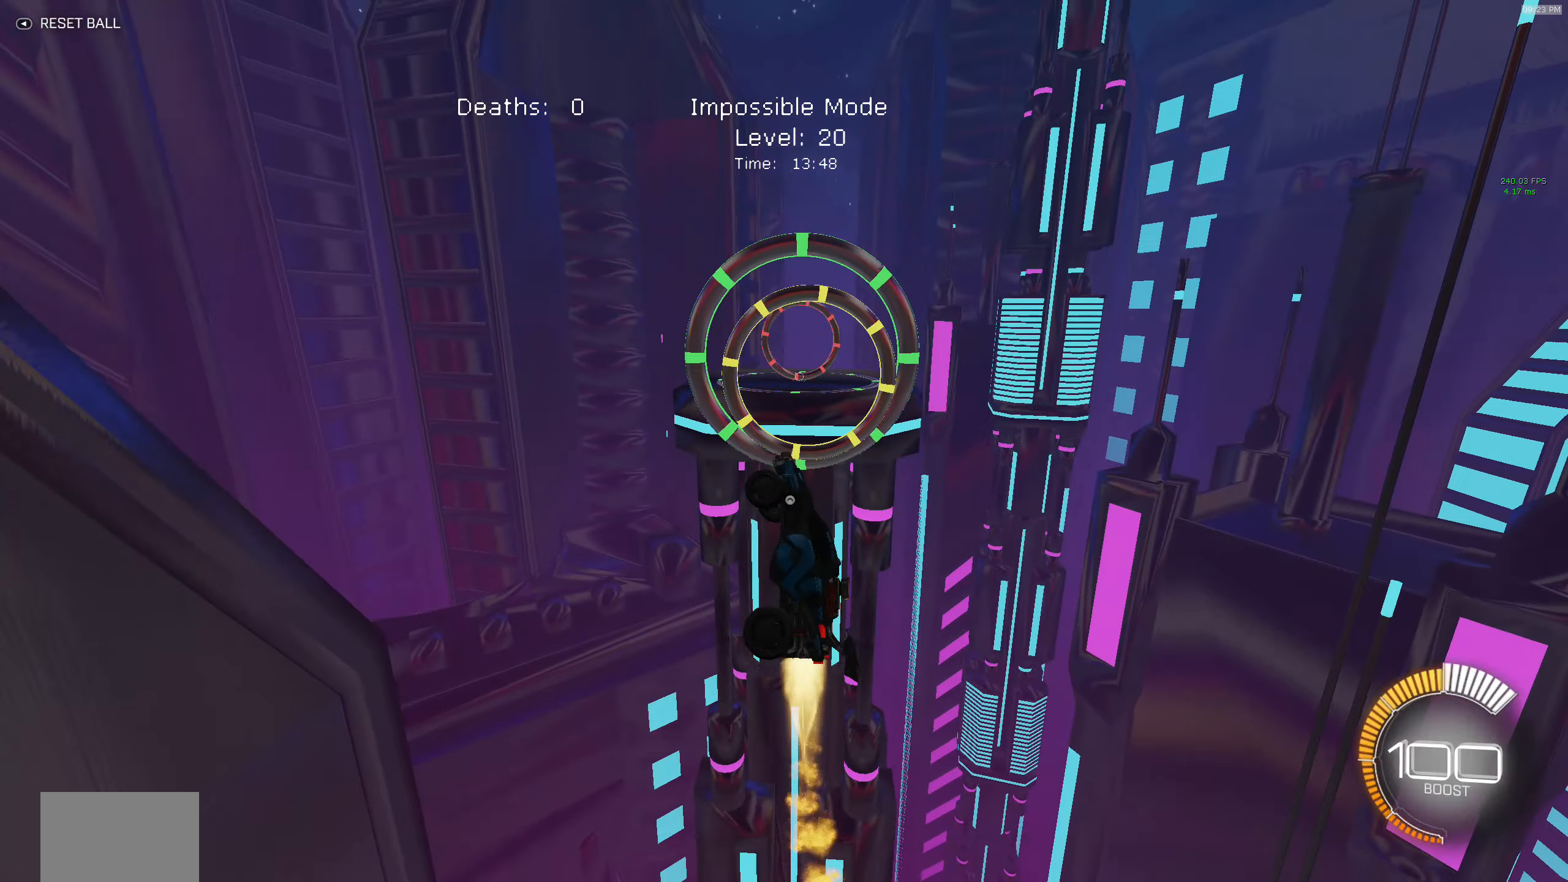
{"buttons": ["B", "X", "R2"], "left_stick": "center", "events": [[200, "left_stick", "left"], [234, "B", "up"], [334, "B", "down"], [384, "left_stick", "center"]]}
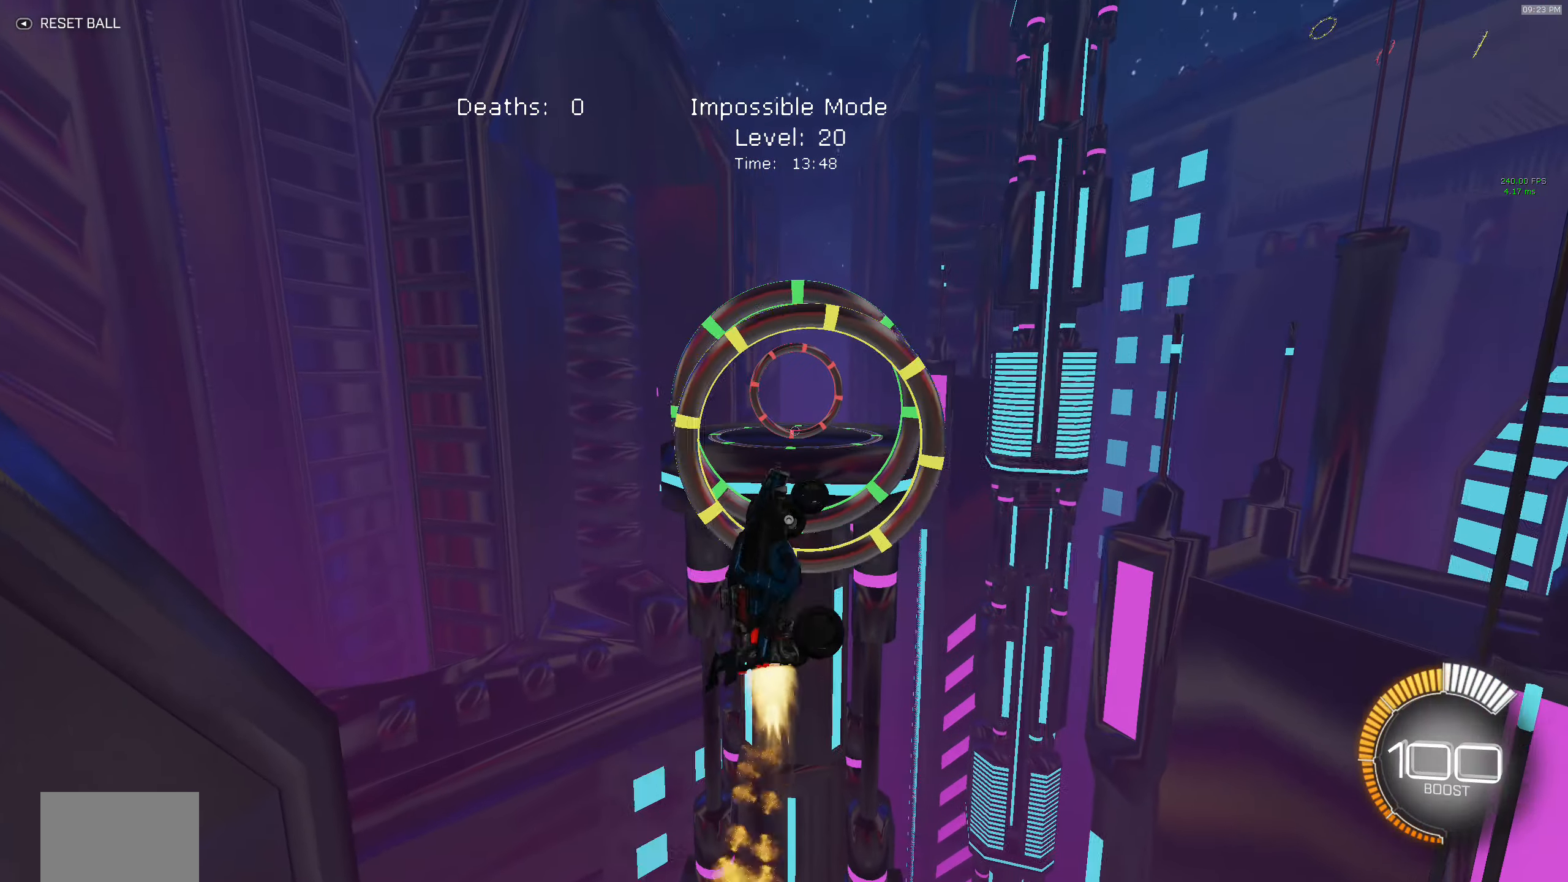
{"buttons": ["B", "X", "R2"], "left_stick": "center", "events": []}
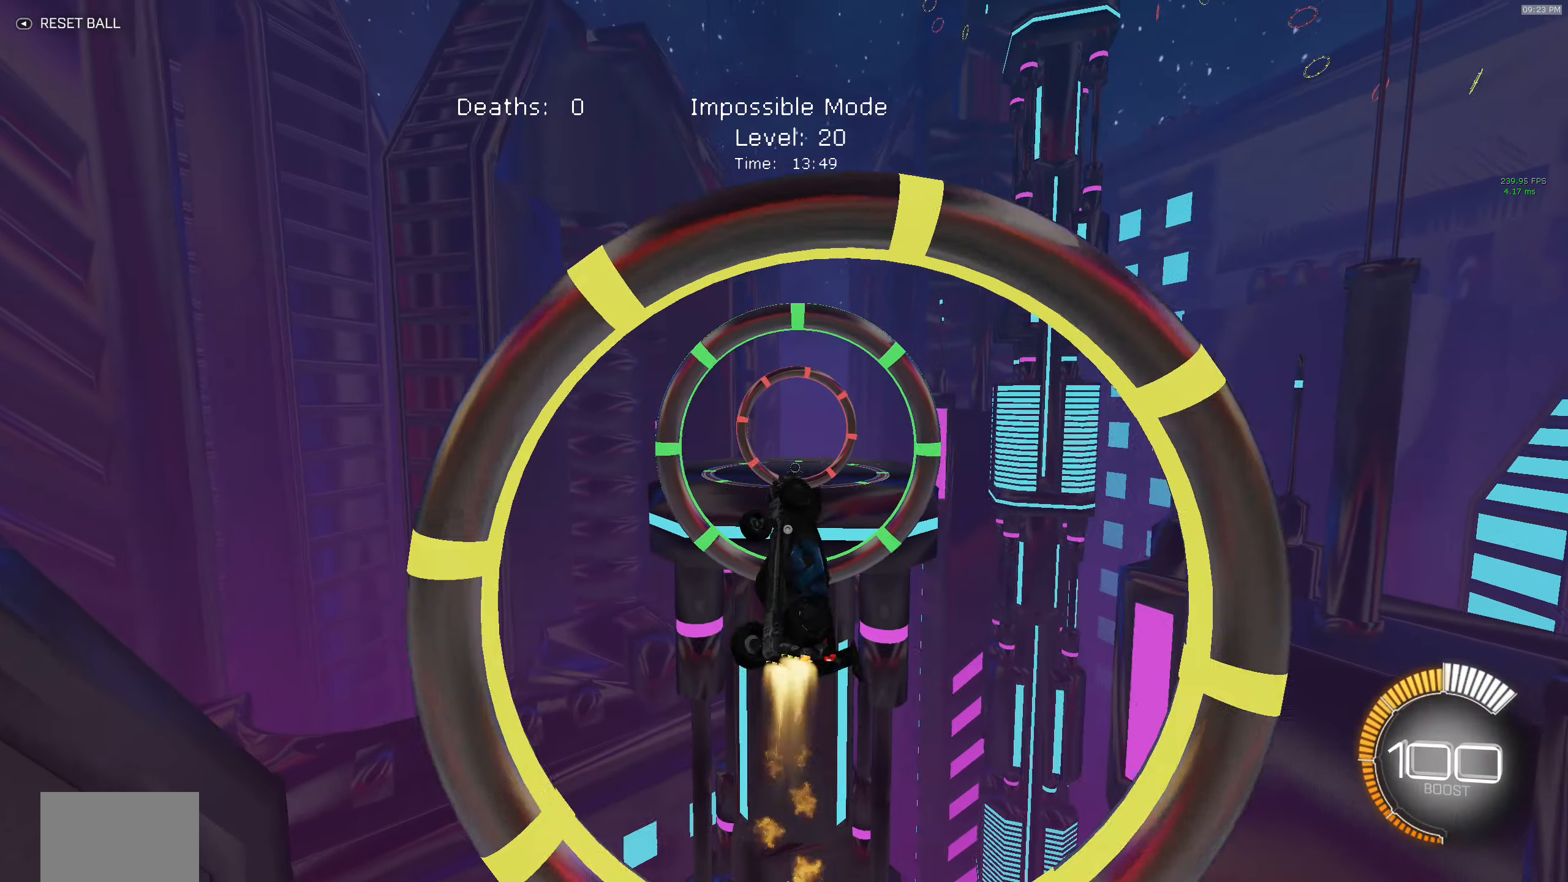
{"buttons": ["B", "X", "R2"], "left_stick": "center", "events": []}
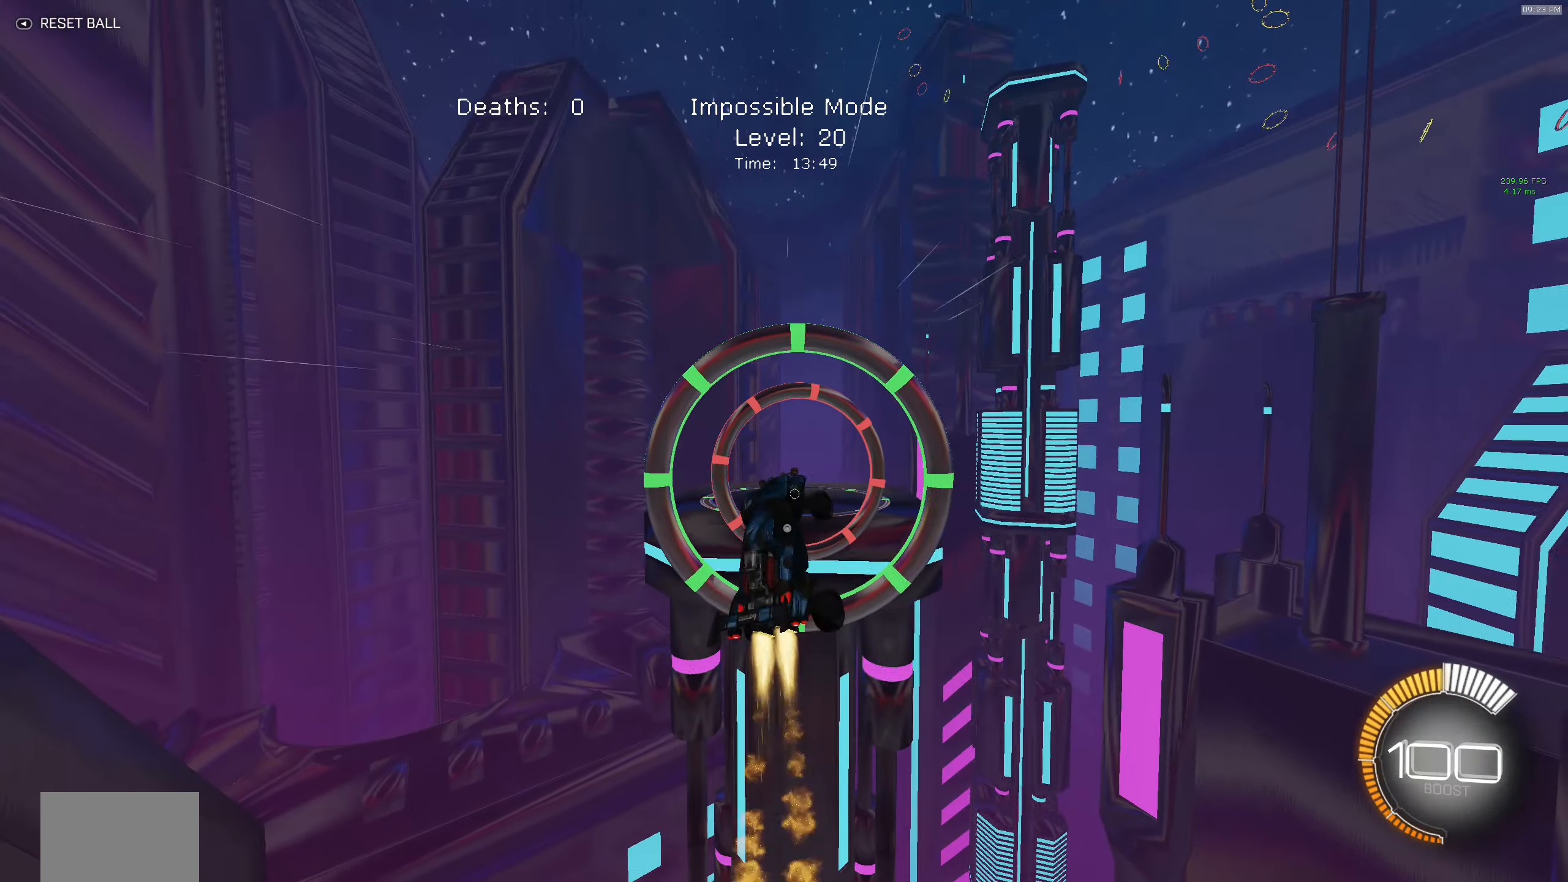
{"buttons": ["B", "X", "R2"], "left_stick": "center", "events": [[17, "left_stick", "left"], [100, "B", "up"], [134, "left_stick", "center"], [200, "left_stick", "down-right"], [284, "left_stick", "right"], [400, "B", "down"], [434, "left_stick", "center"]]}
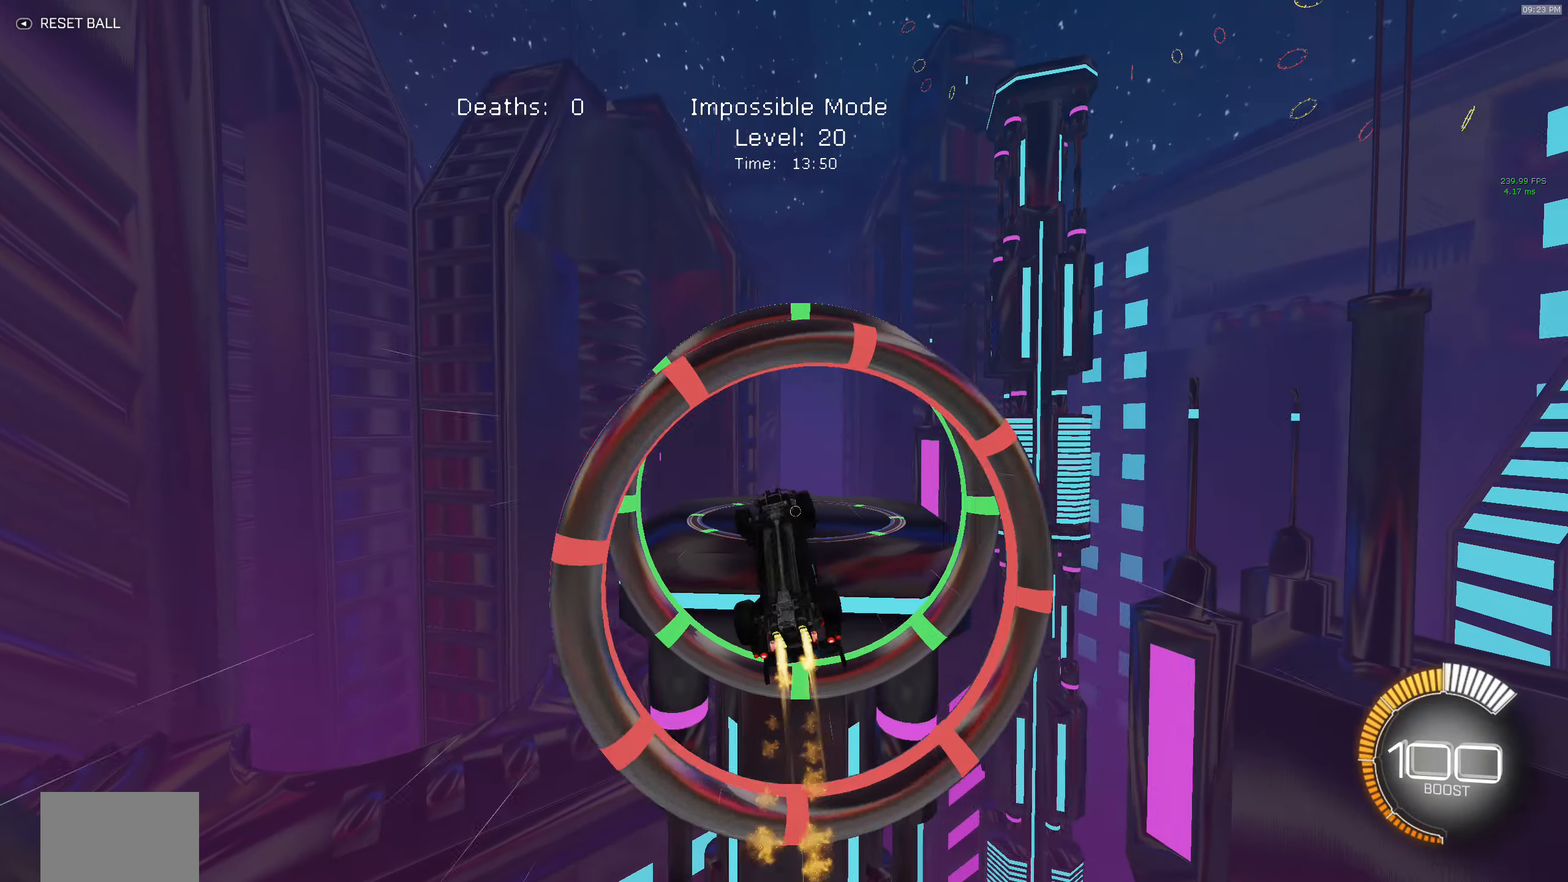
{"buttons": ["B", "X", "R2"], "left_stick": "left", "events": [[67, "left_stick", "down-right"], [300, "left_stick", "down-left"], [367, "left_stick", "left"]]}
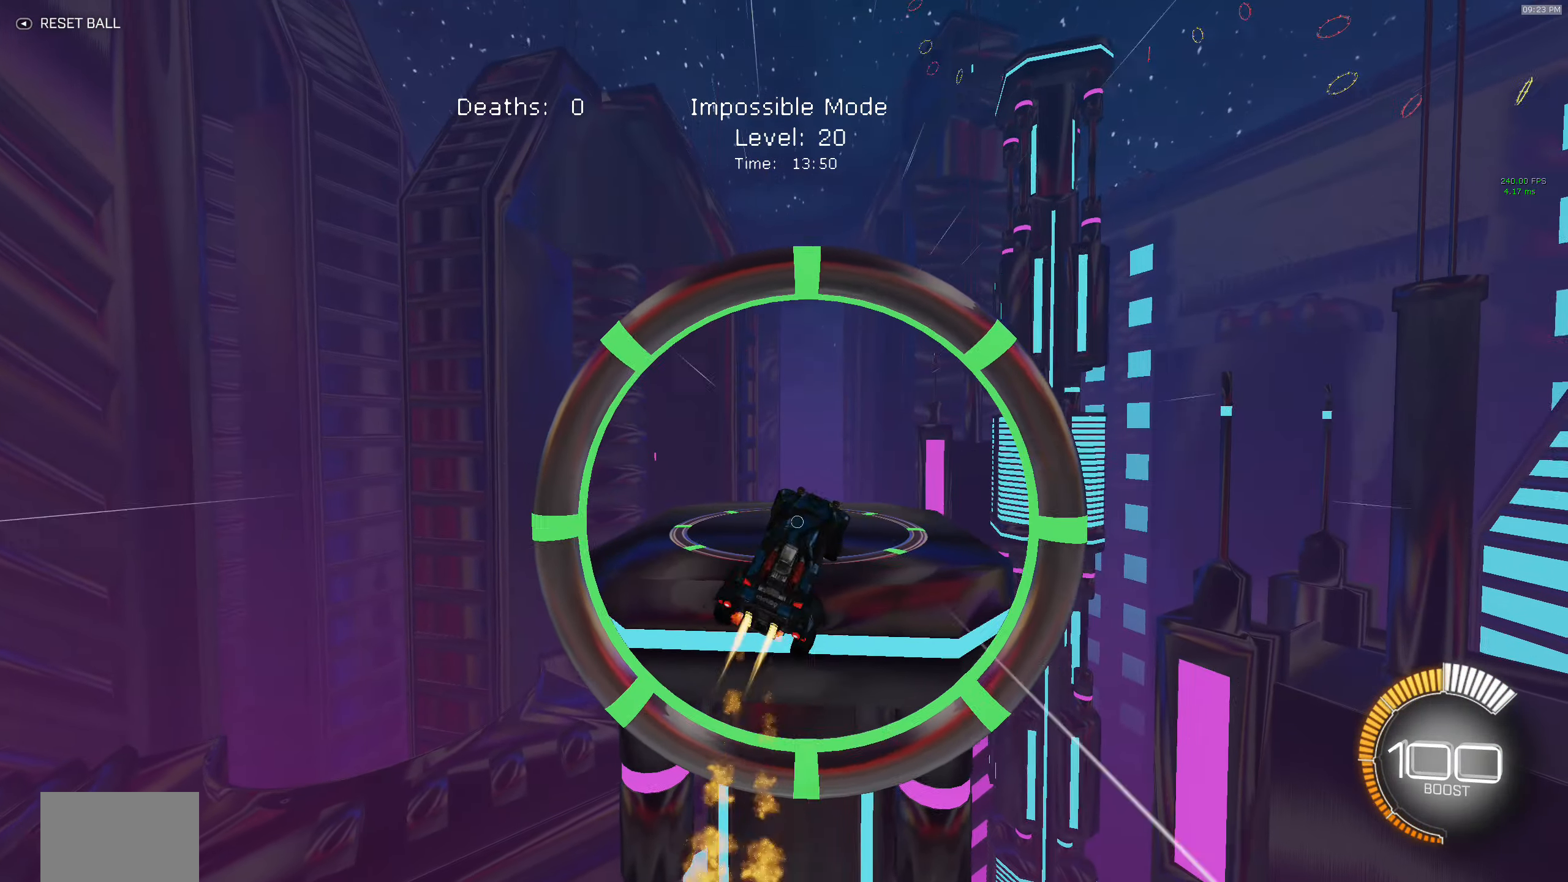
{"buttons": ["X", "R2"], "left_stick": "down-right", "events": [[67, "left_stick", "down"], [134, "left_stick", "right"], [334, "left_stick", "down-right"], [450, "B", "up"]]}
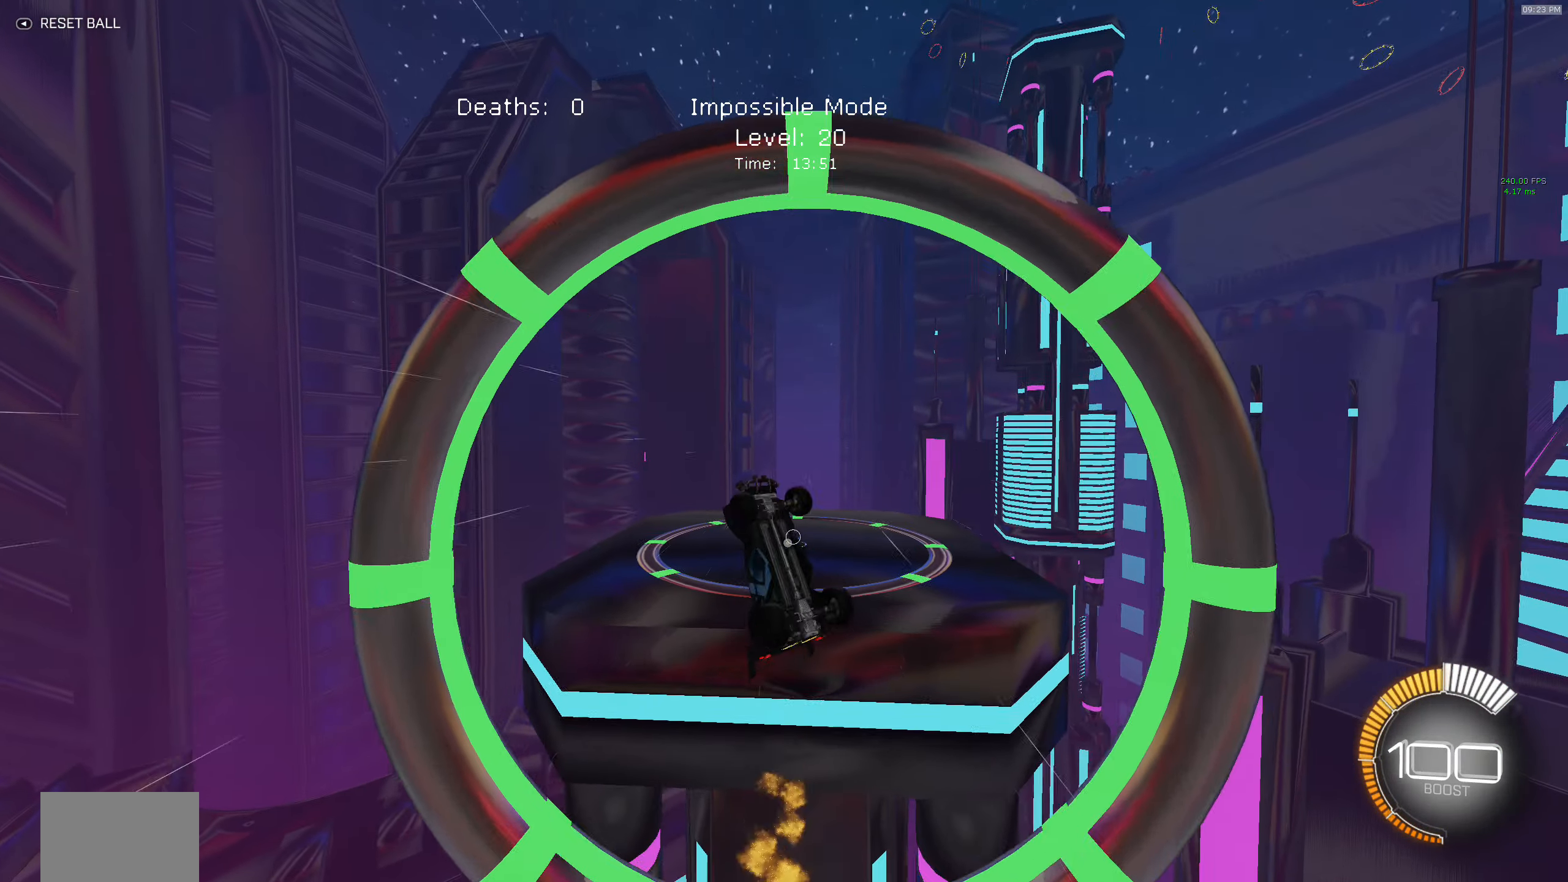
{"buttons": ["X", "R2"], "left_stick": "left", "events": [[400, "left_stick", "center"], [450, "left_stick", "left"]]}
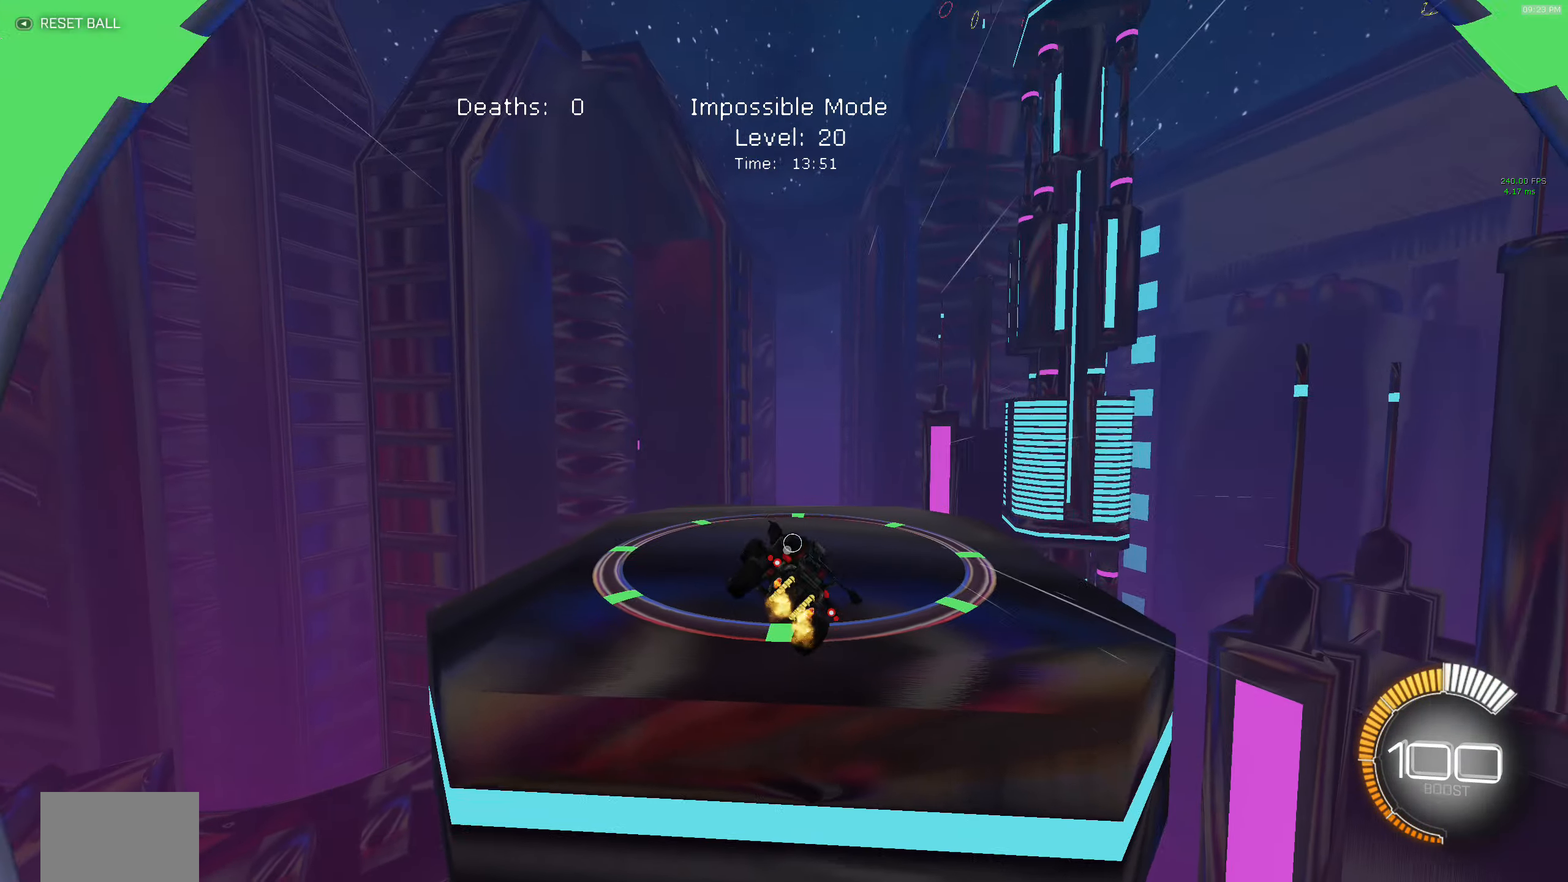
{"buttons": ["X", "R2"], "left_stick": "center", "events": [[34, "B", "down"], [200, "B", "up"], [234, "left_stick", "center"]]}
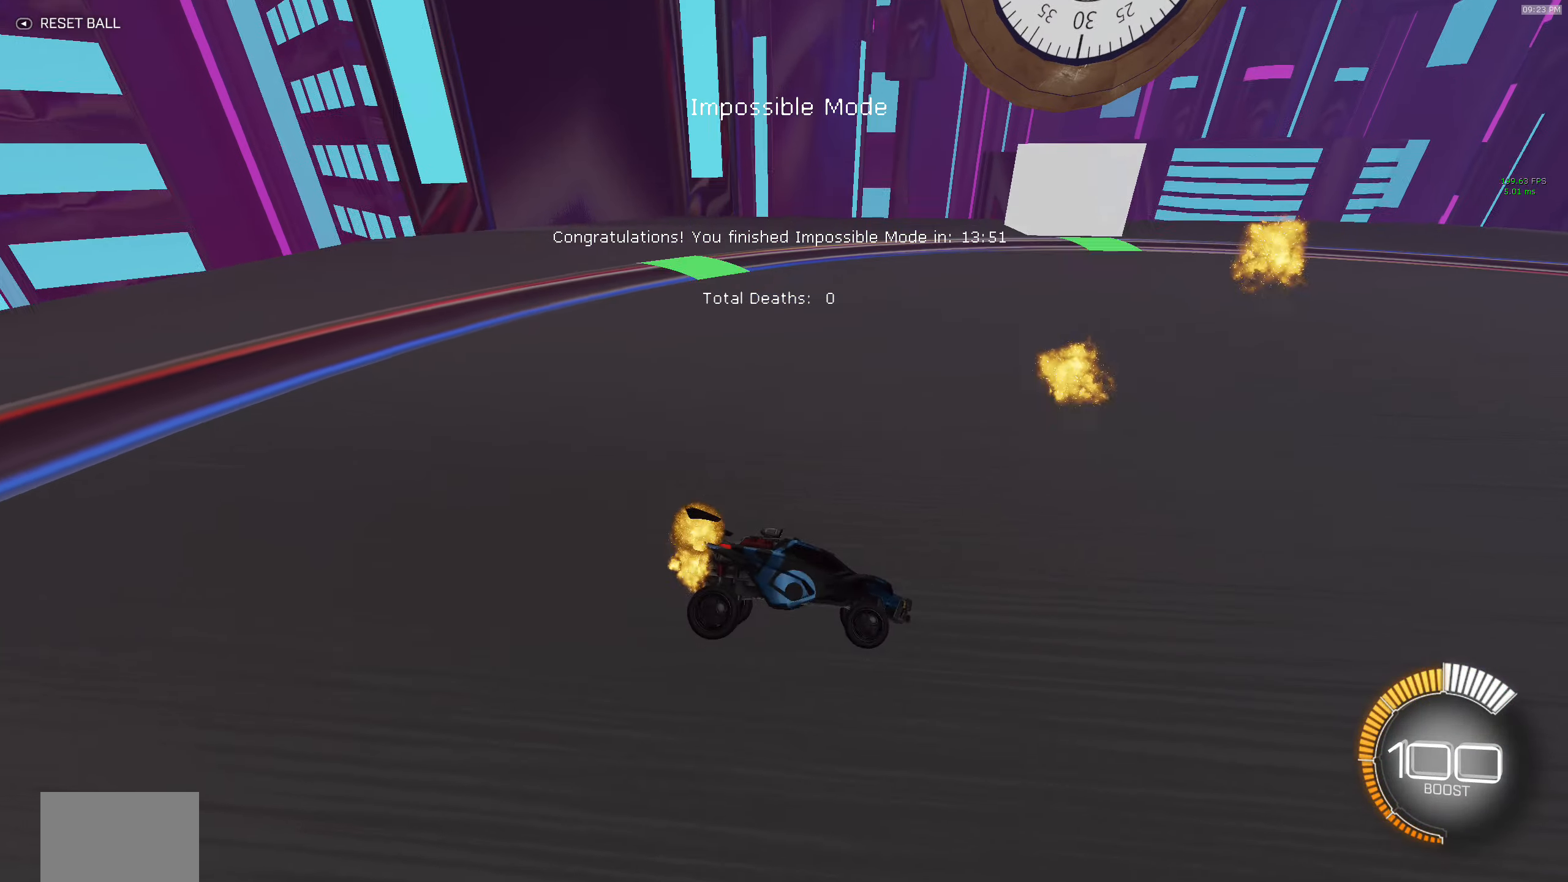
{"buttons": [], "left_stick": "center", "events": [[84, "R2", "up"], [84, "X", "up"]]}
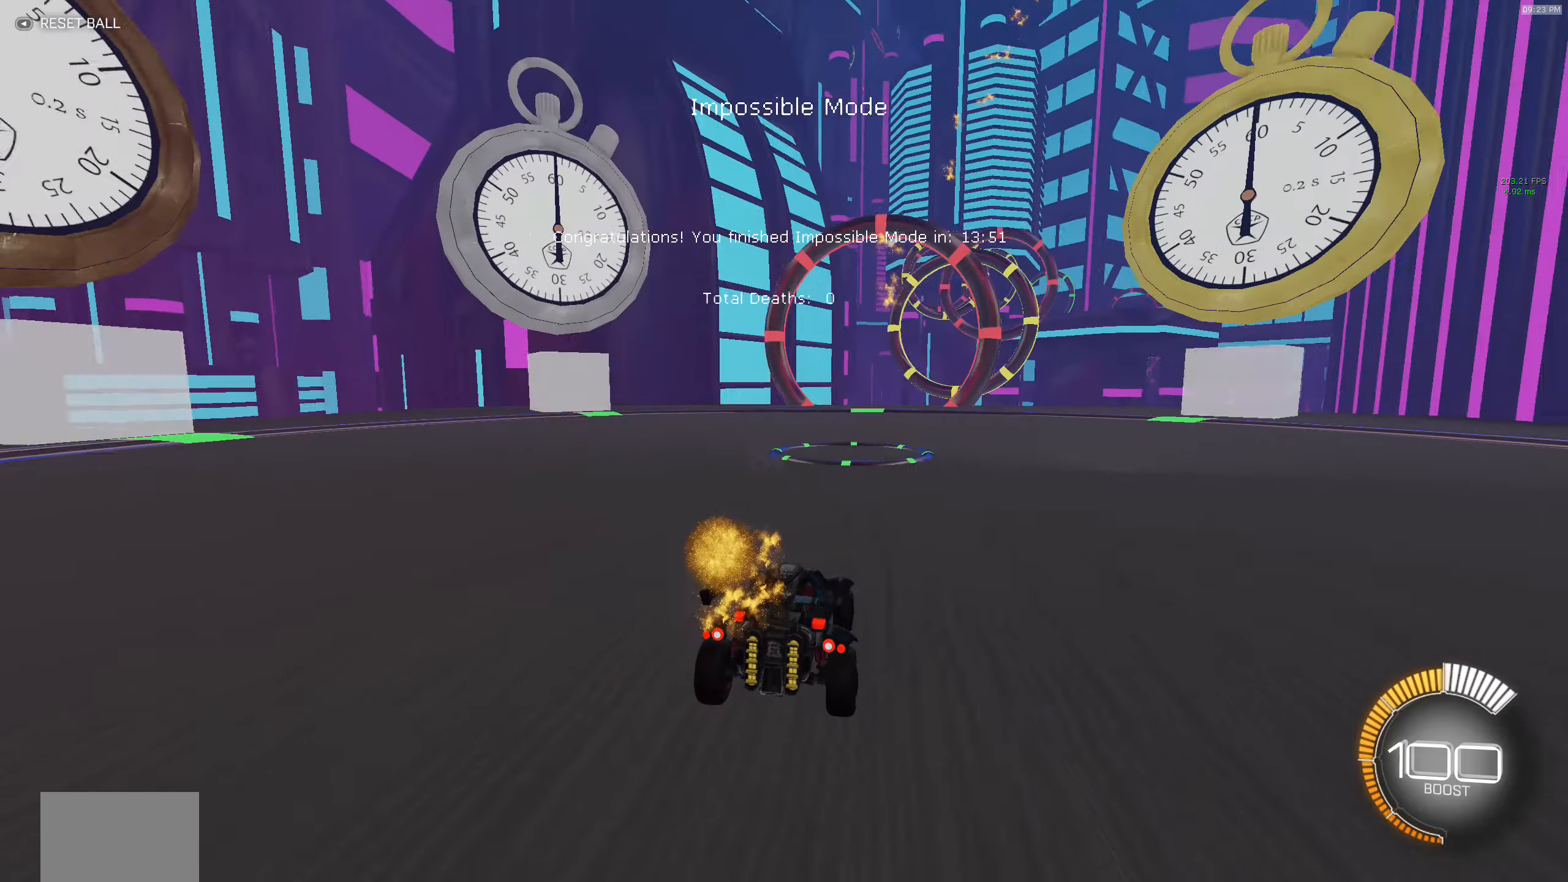
{"buttons": [], "left_stick": "center", "events": []}
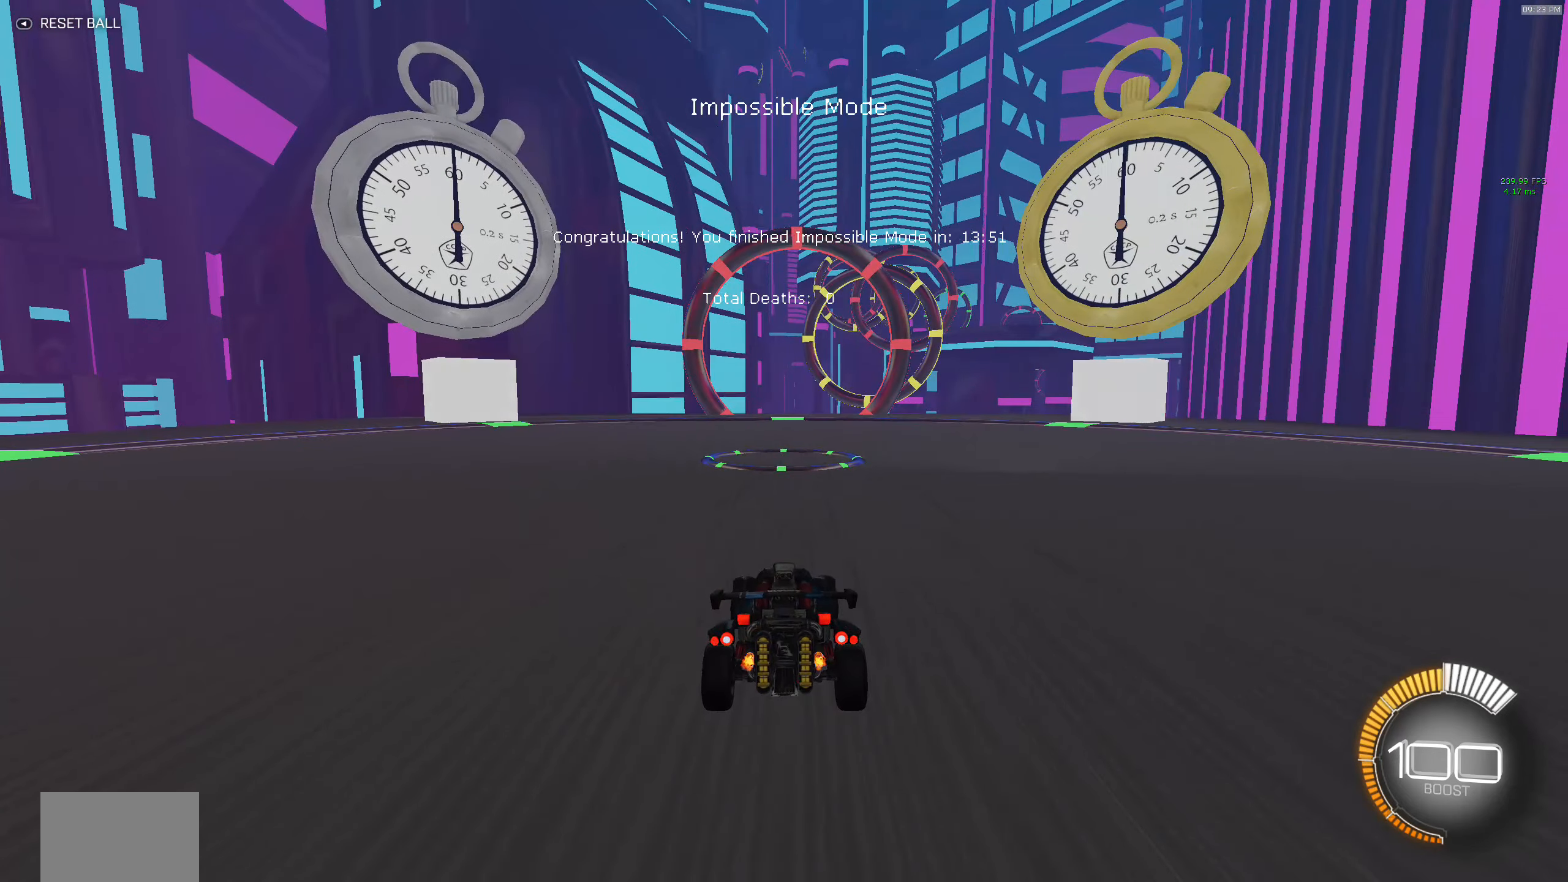
{"buttons": [], "left_stick": "center", "events": []}
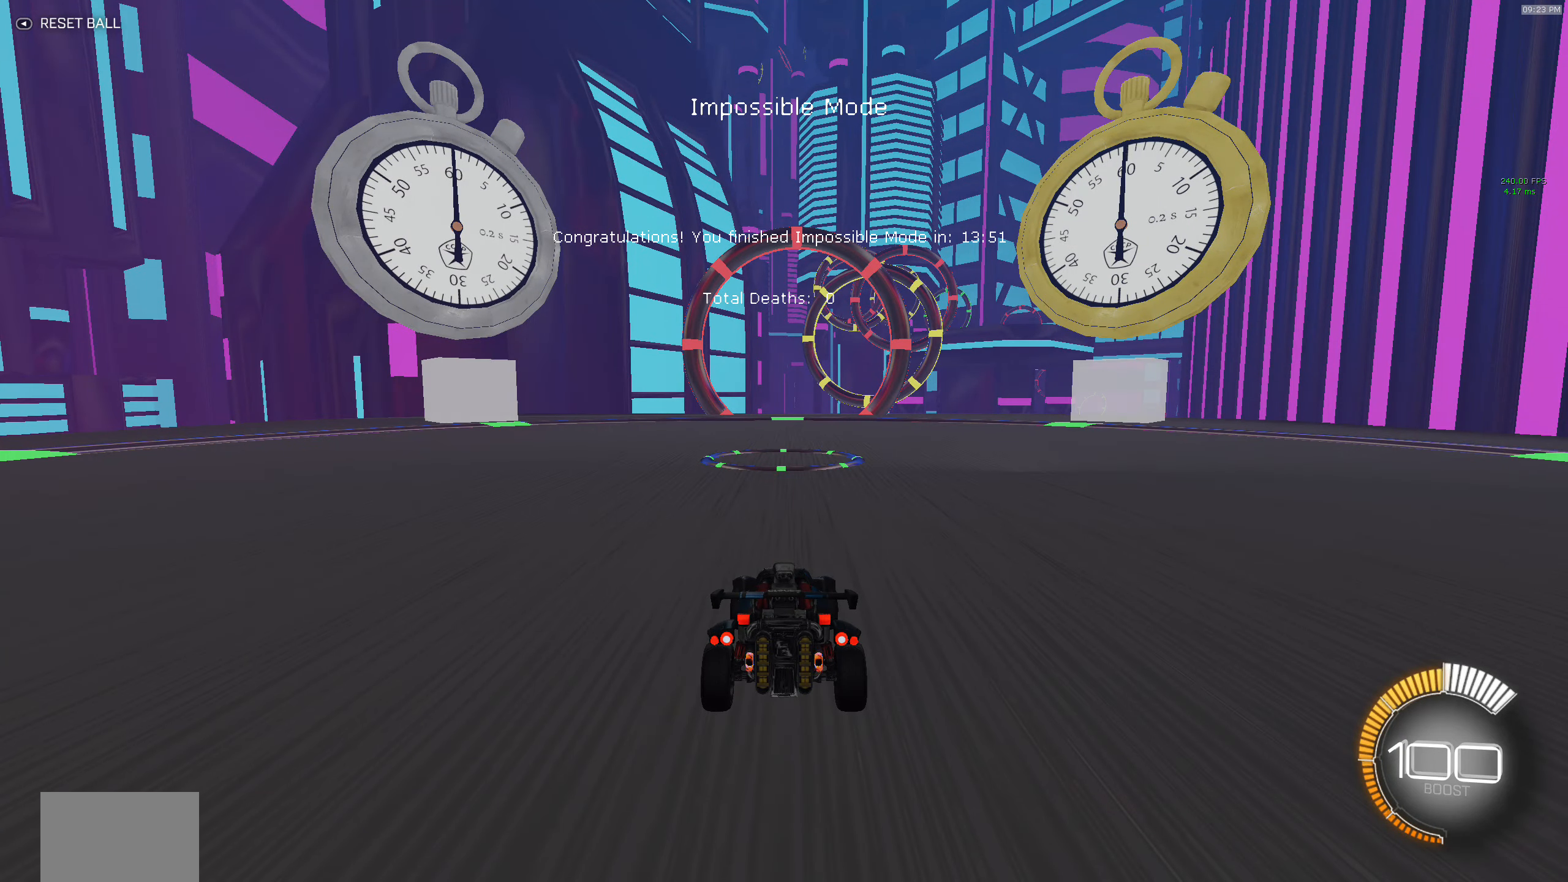
{"buttons": [], "left_stick": "center", "events": []}